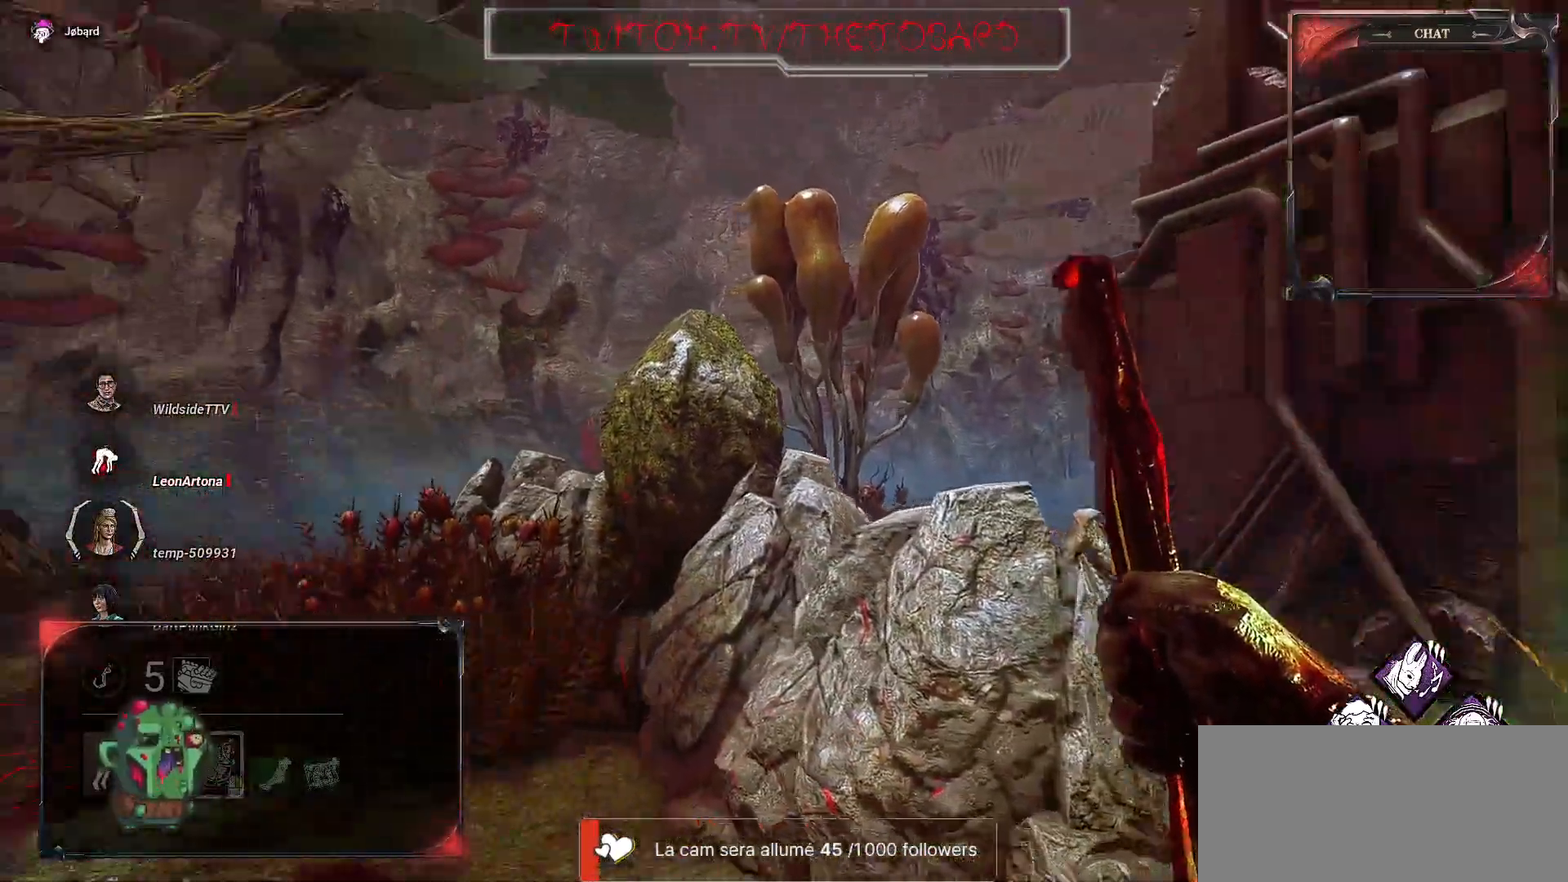
Gameplay with keyboard and mouse; each line is a JSON object with the keys and mouse buttons held at the frame after it. "events" lists presses ("down") and releases ("up") of "a", "ctrl", "d", "e", "f", "q", "r", "s", "shift", "space", "tab", "z", "mouse_left", "mouse_wheel", "mouse_right", "mouse_mb4" and "mouse_mb5" between this image and that frame as [ms after this image, input, new state], when the widget could be followed in between. "mouse_left", "mouse_wheel", "mouse_right", "mouse_mb4", "mouse_mb5" = the "left", "wheel", "right", "mb4", "mb5" buttons of the "mouse" list. No other keys are recorded. "wheel" means that the mouse wheel is clicked or scrolled. Mouse movement is not recorded.
{"keys": ["d", "z"], "mouse": [], "events": [[33, "q", "up"], [200, "d", "down"]]}
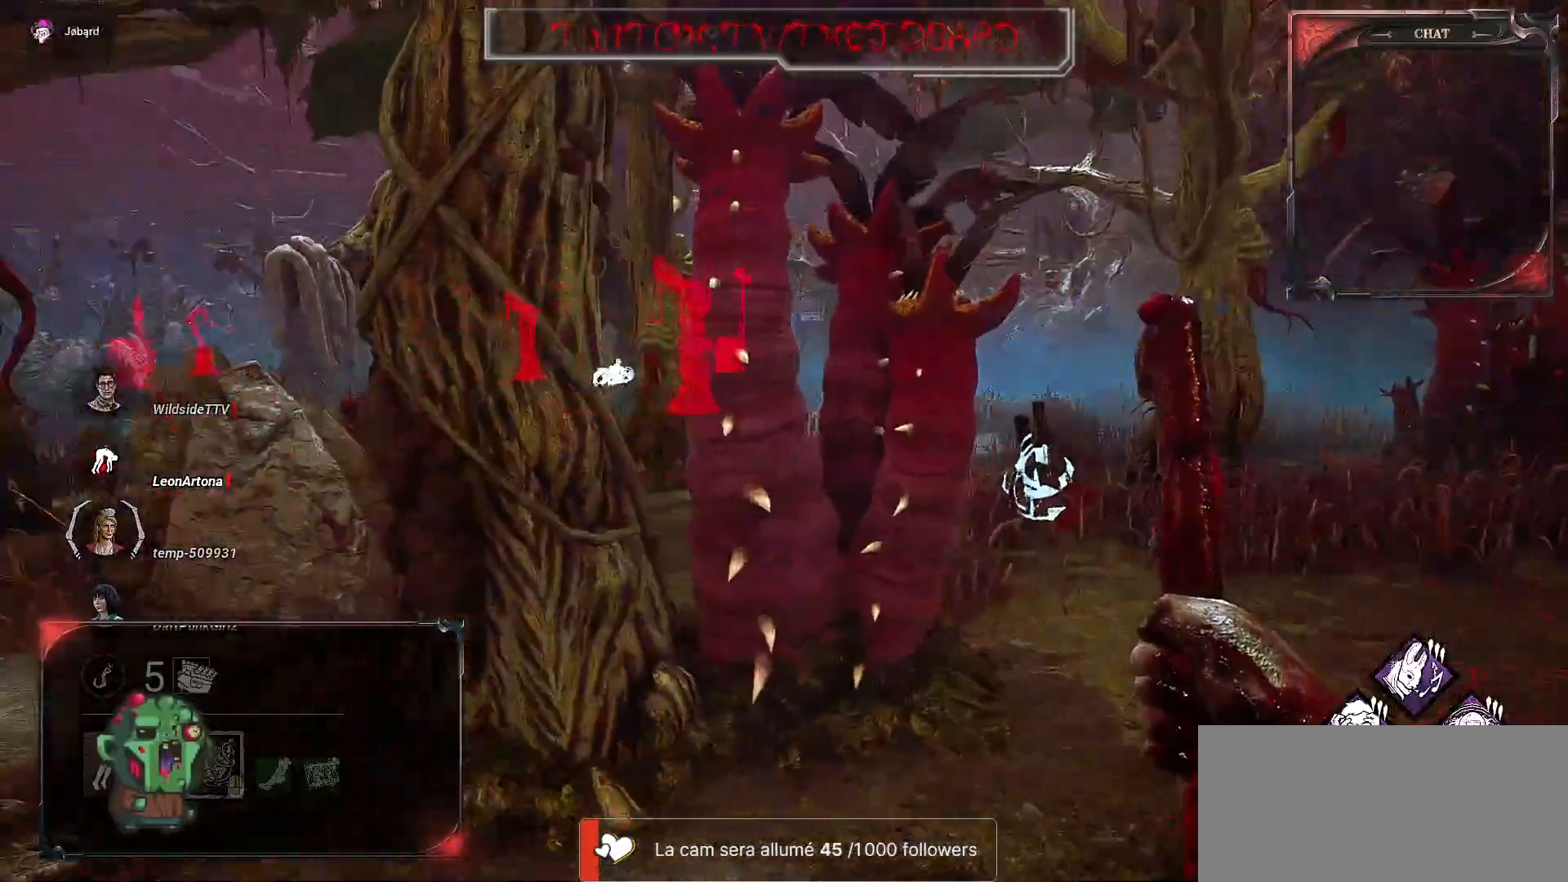
{"keys": ["d", "z"], "mouse": [], "events": []}
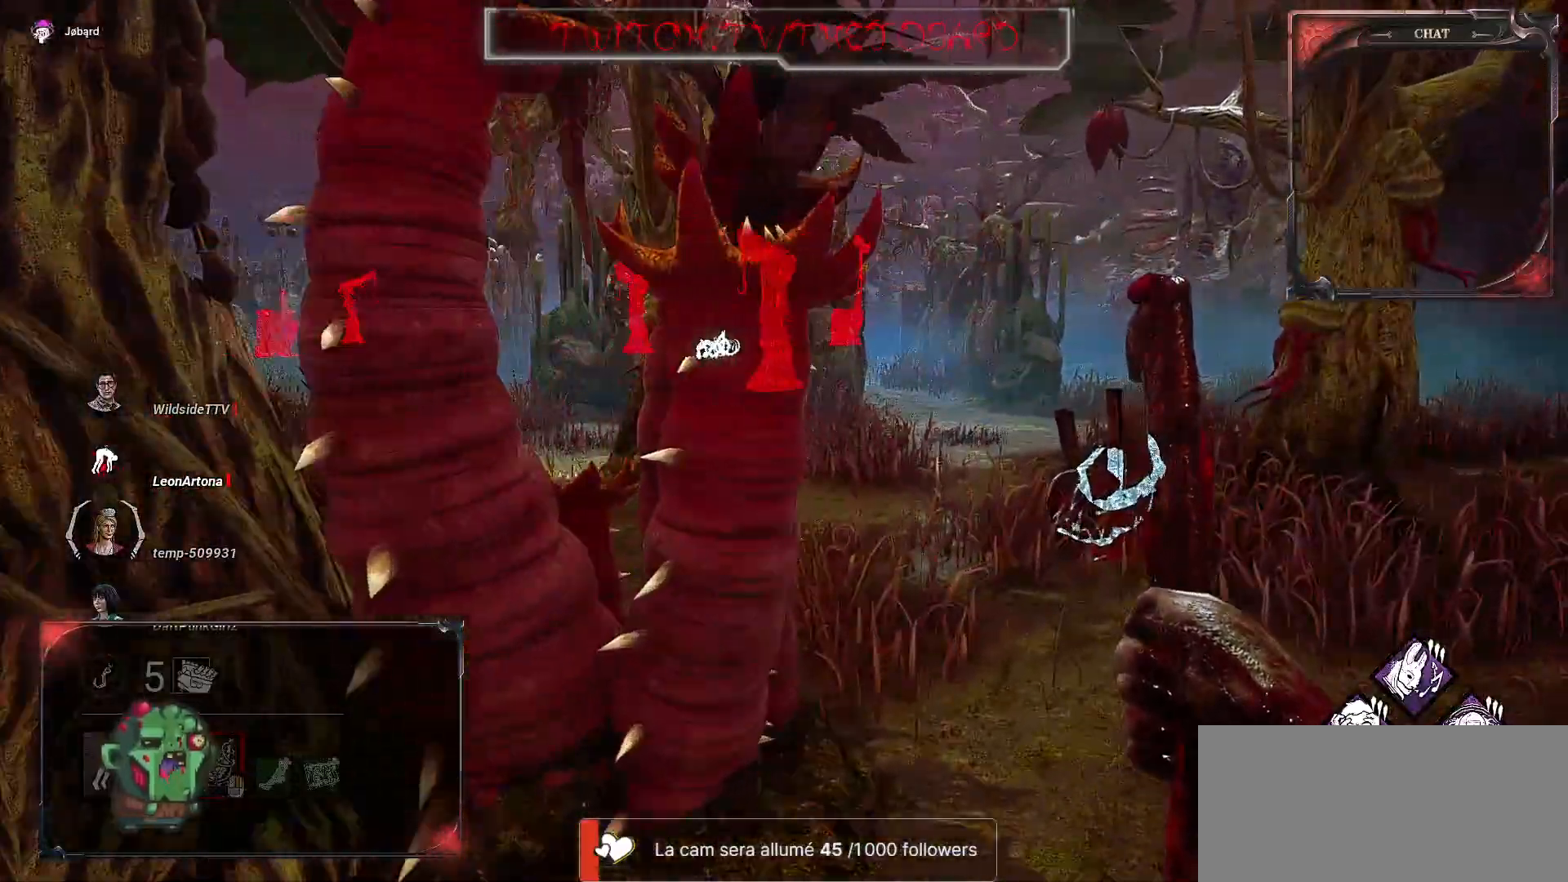
{"keys": ["z"], "mouse": [], "events": [[167, "d", "up"]]}
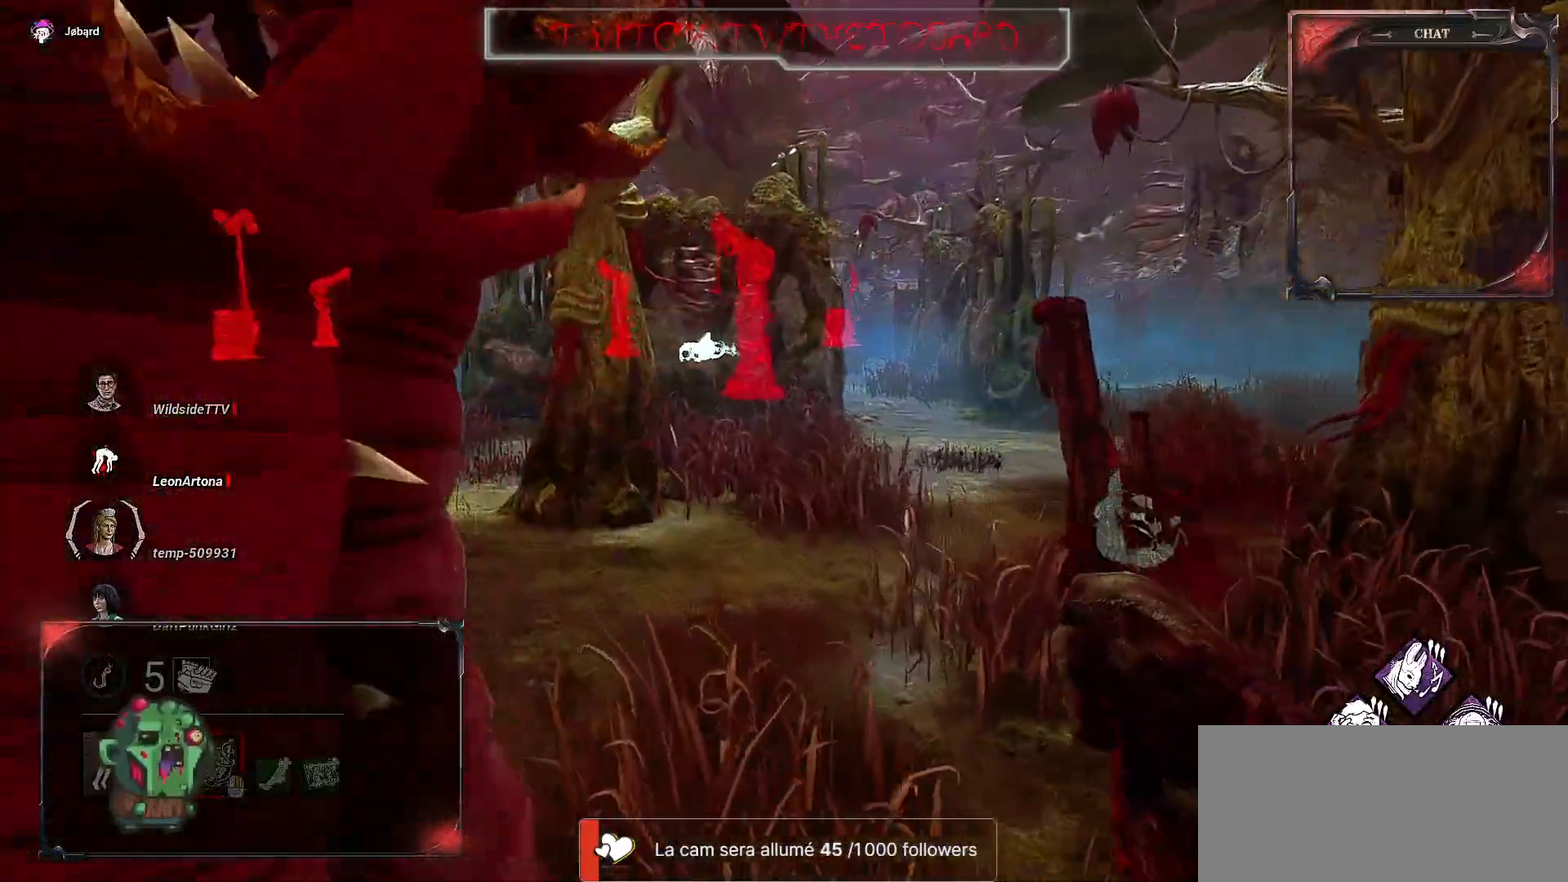
{"keys": ["d", "z"], "mouse": [], "events": [[133, "d", "down"]]}
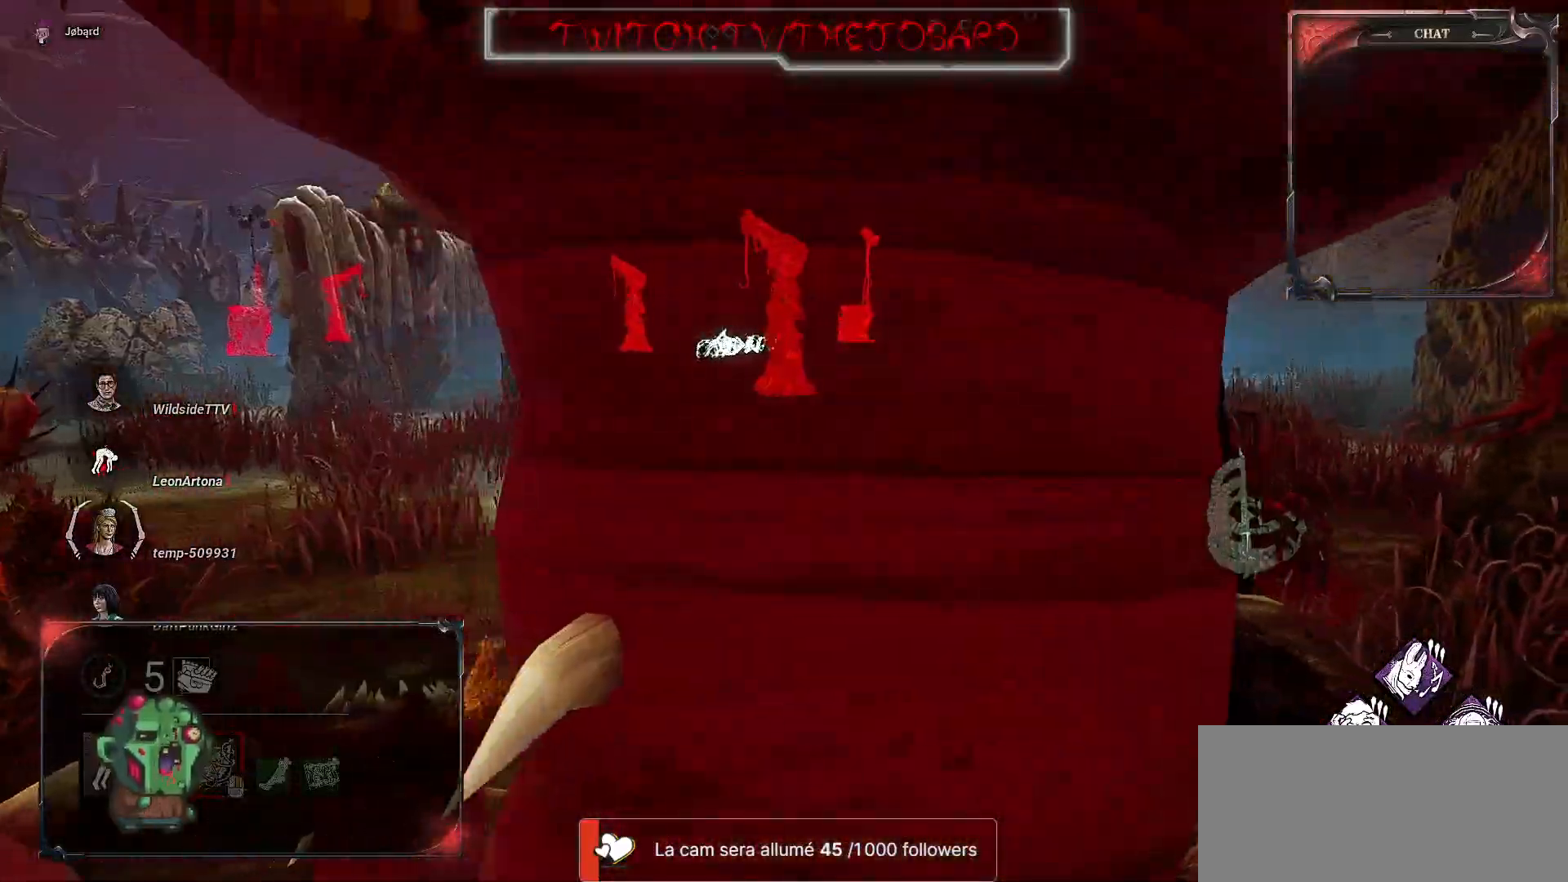
{"keys": ["d", "z"], "mouse": [], "events": []}
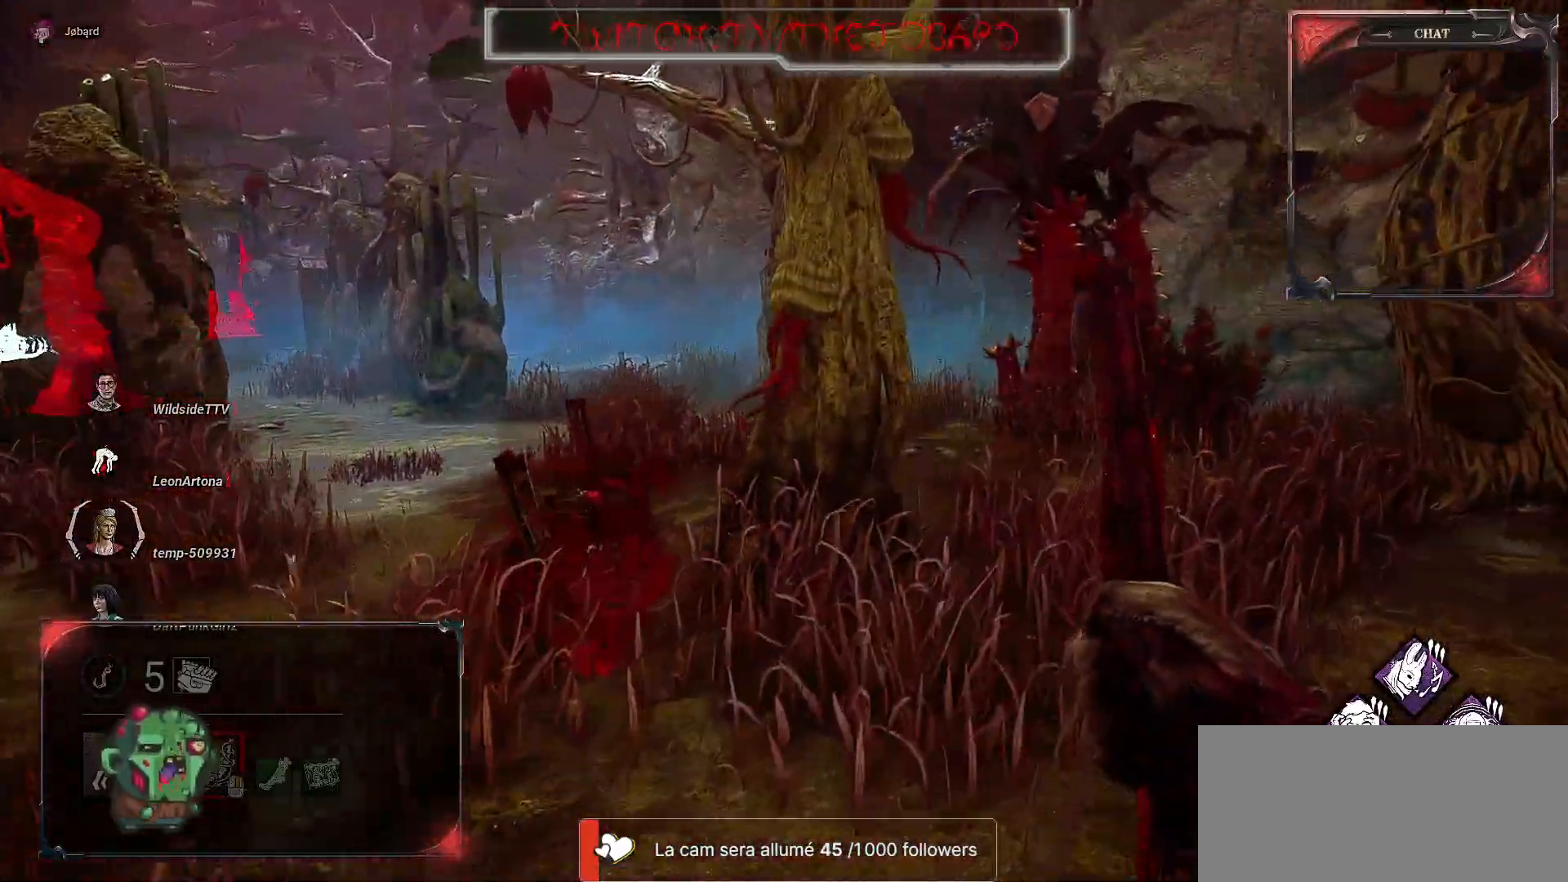
{"keys": ["z"], "mouse": [], "events": [[17, "d", "up"]]}
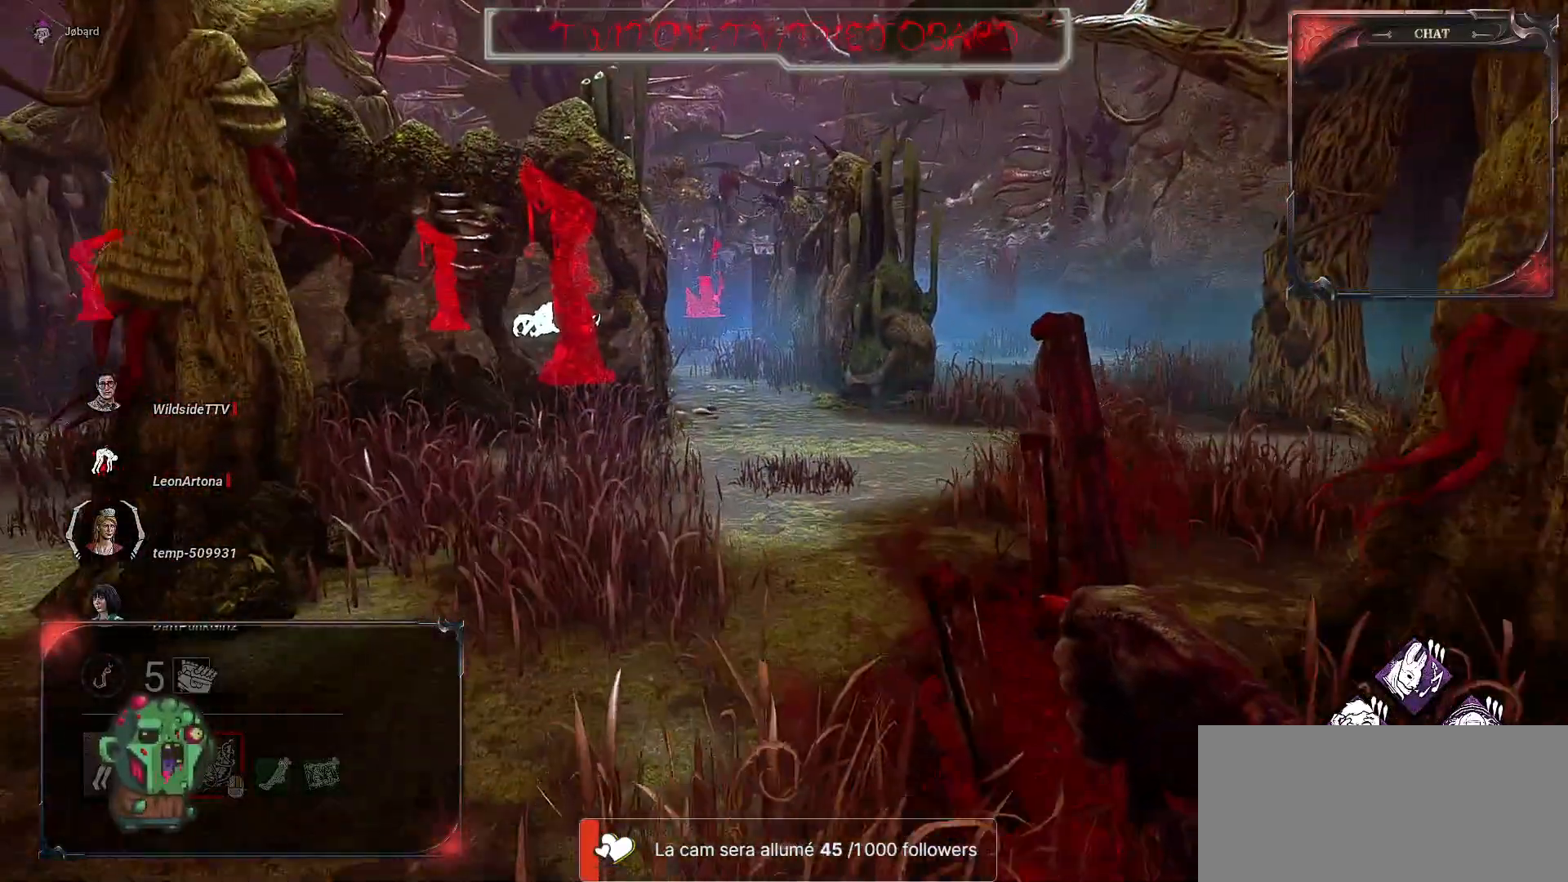
{"keys": ["d", "z"], "mouse": [], "events": [[317, "d", "down"]]}
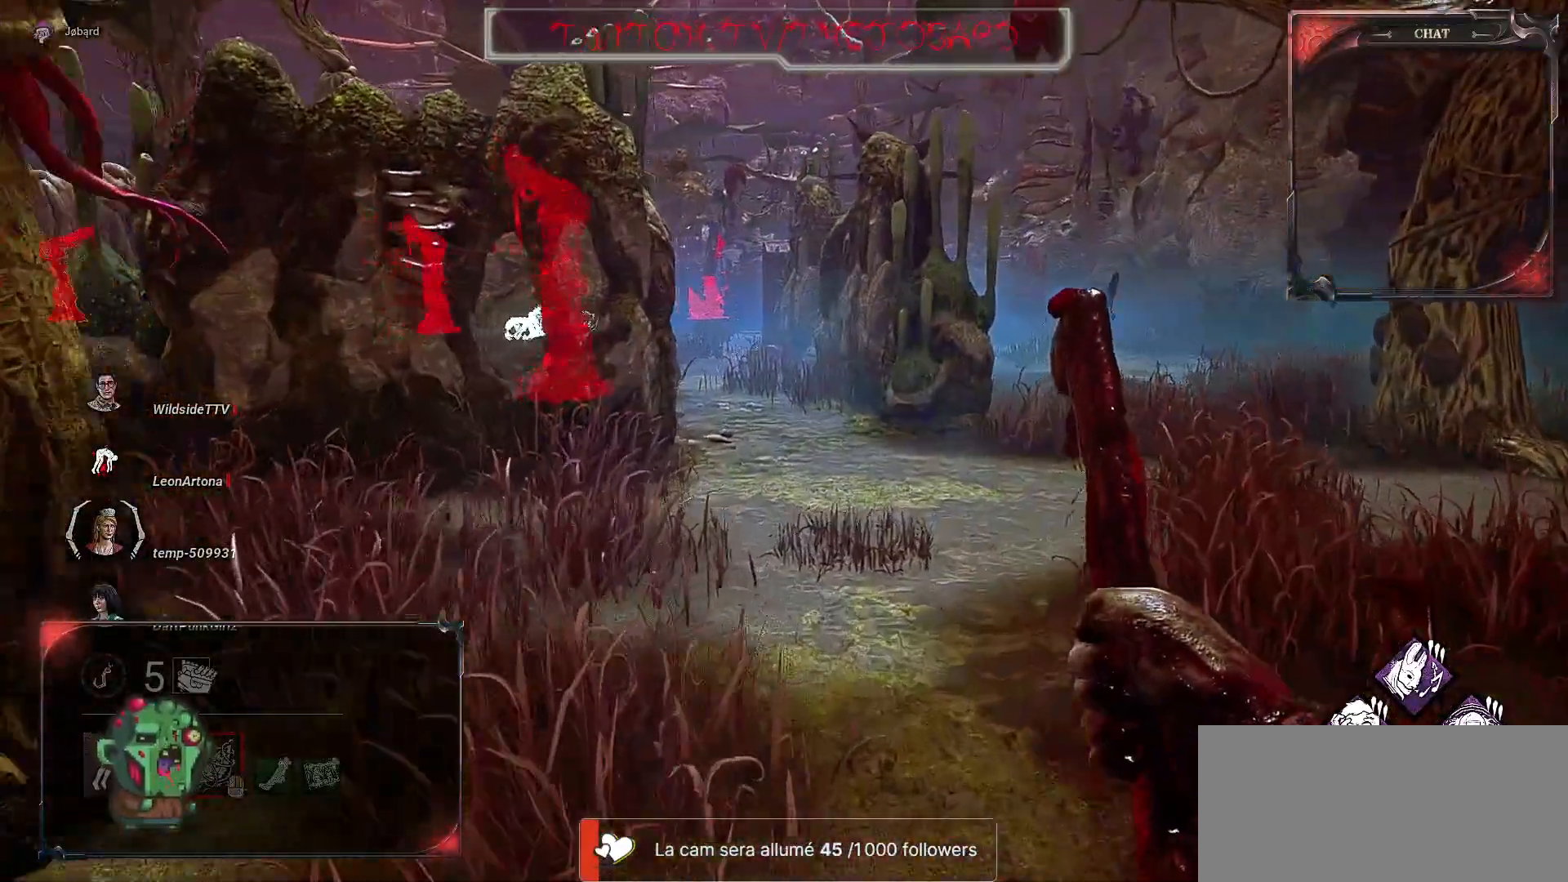
{"keys": ["q", "z"], "mouse": [], "events": [[100, "d", "up"], [267, "q", "down"]]}
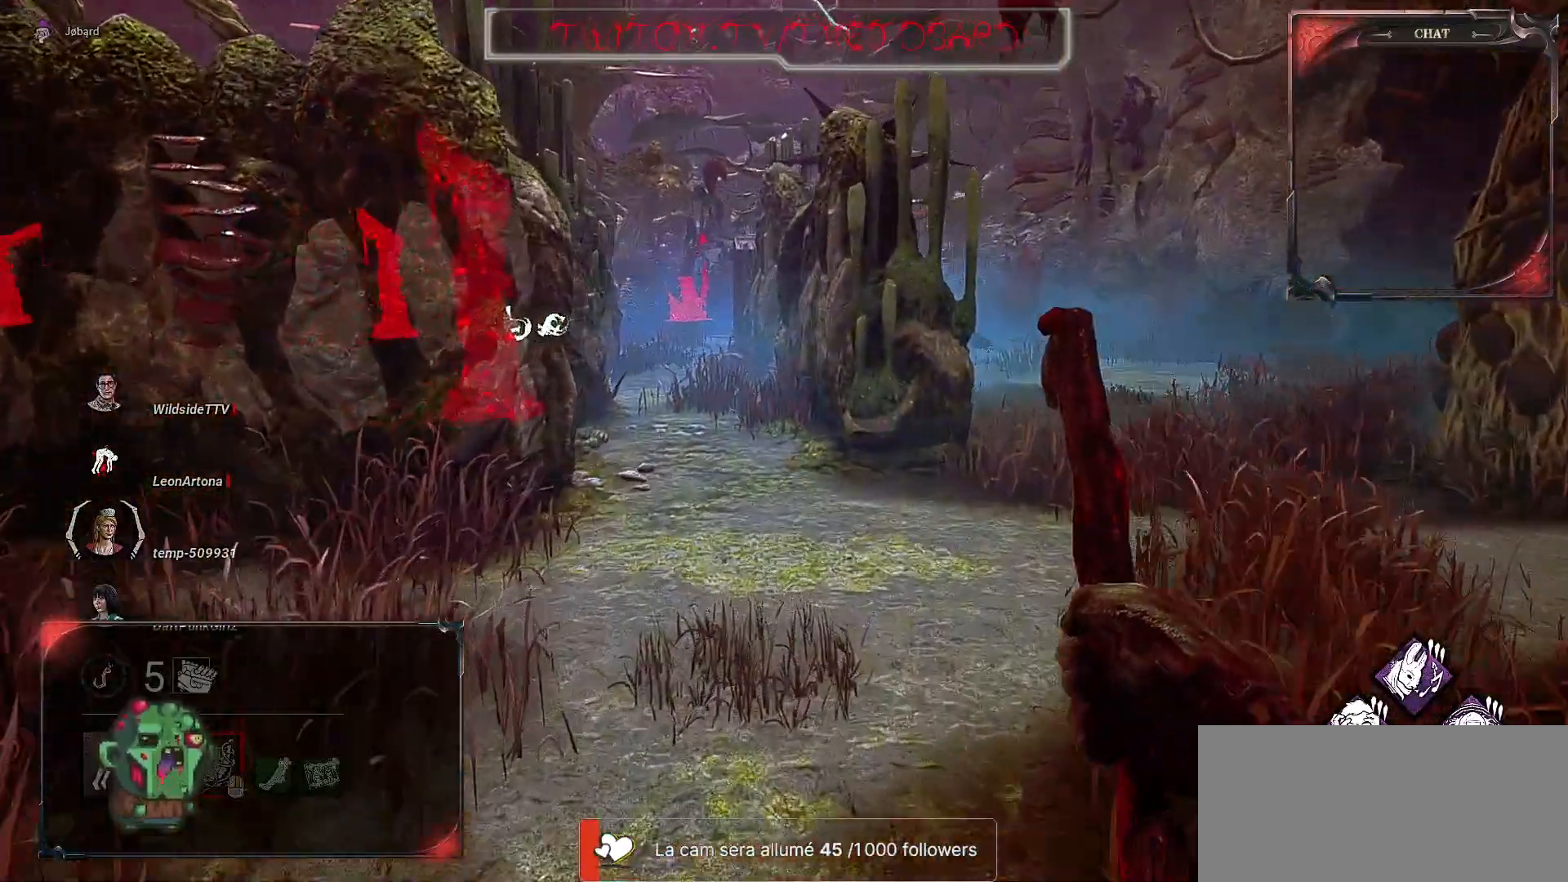
{"keys": ["z"], "mouse": [], "events": [[83, "q", "up"]]}
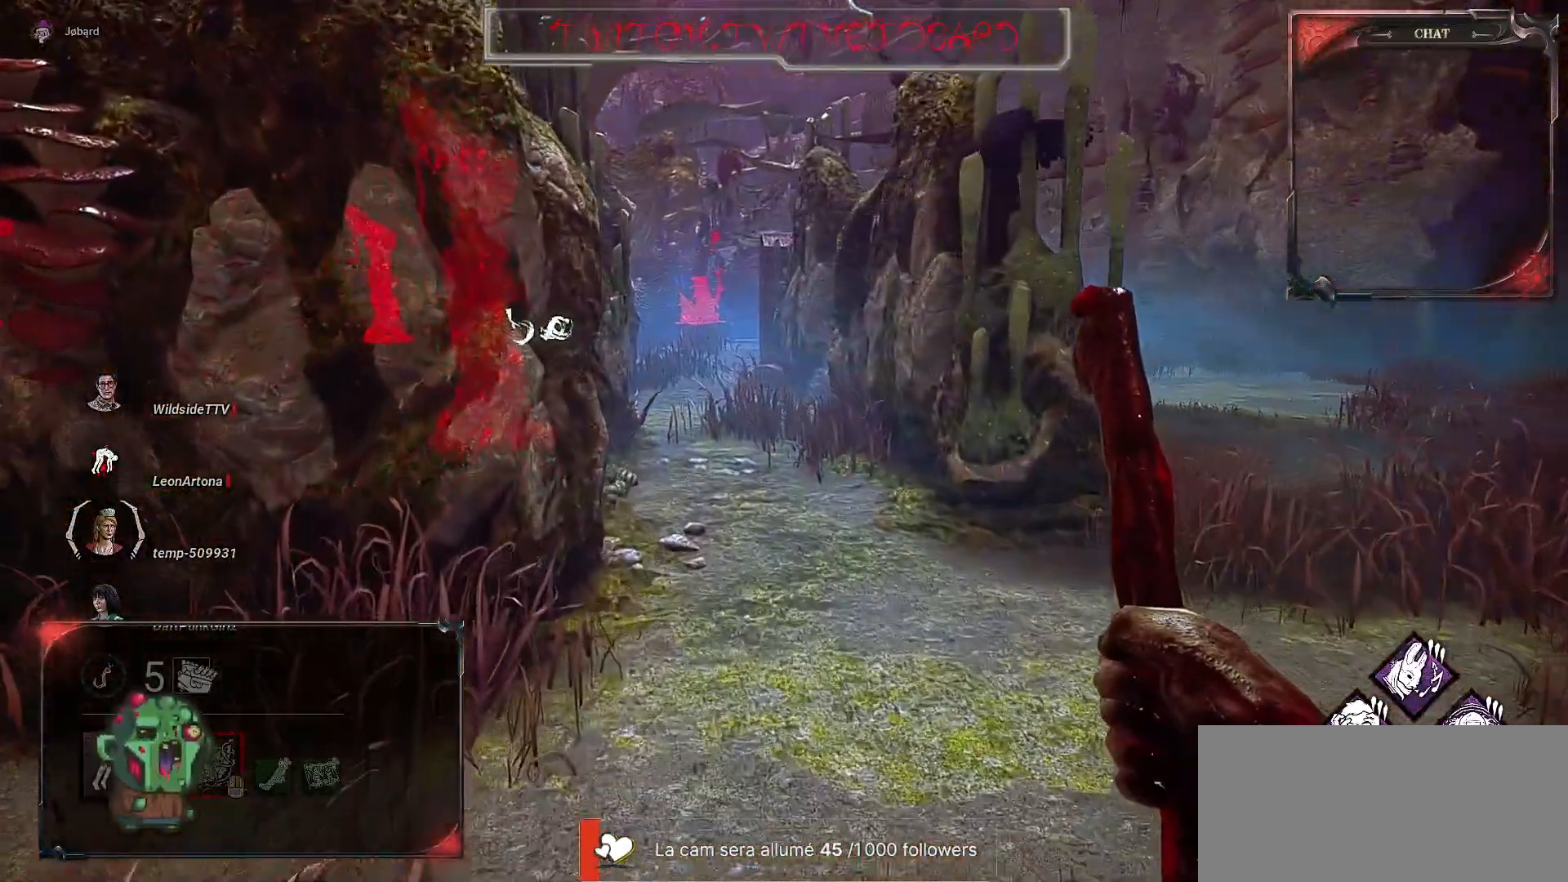
{"keys": ["d", "z"], "mouse": [], "events": [[167, "d", "down"]]}
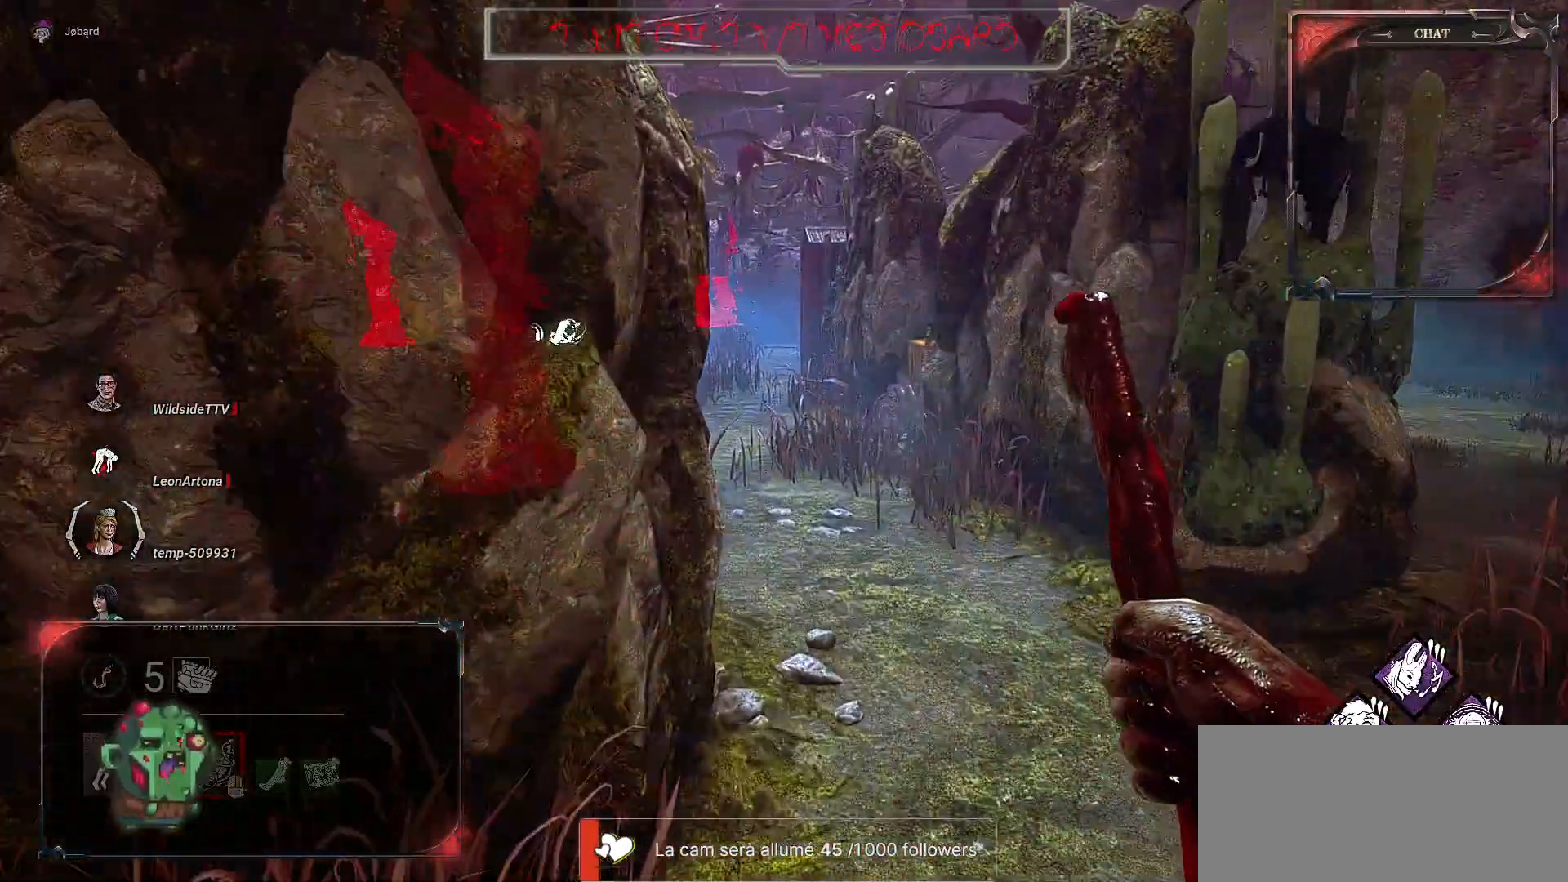
{"keys": ["z"], "mouse": [], "events": [[417, "d", "up"]]}
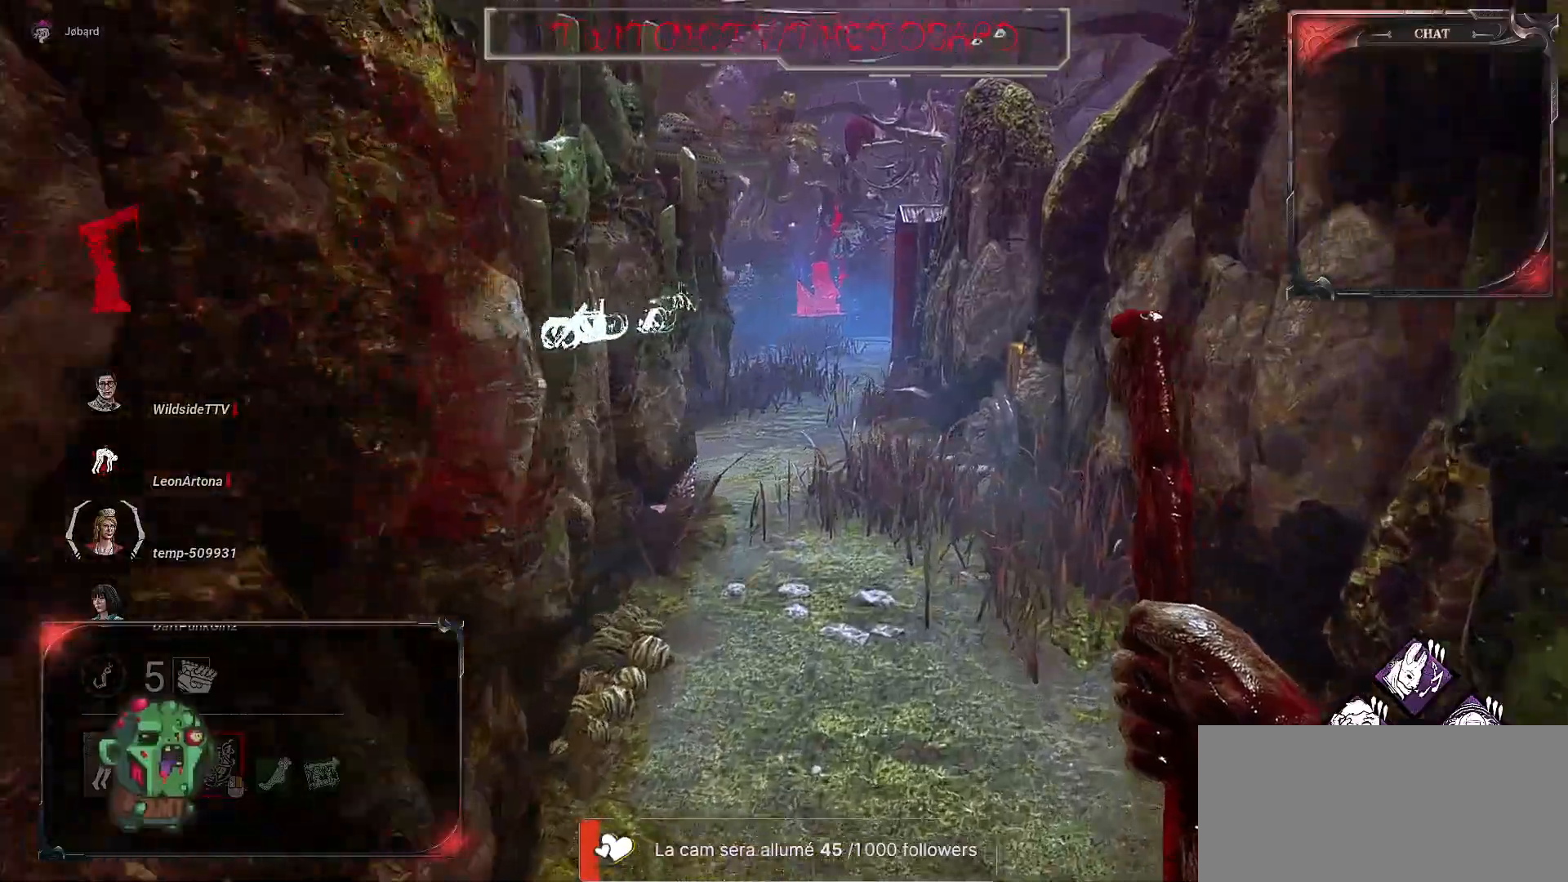
{"keys": ["q", "z"], "mouse": [], "events": [[350, "q", "down"]]}
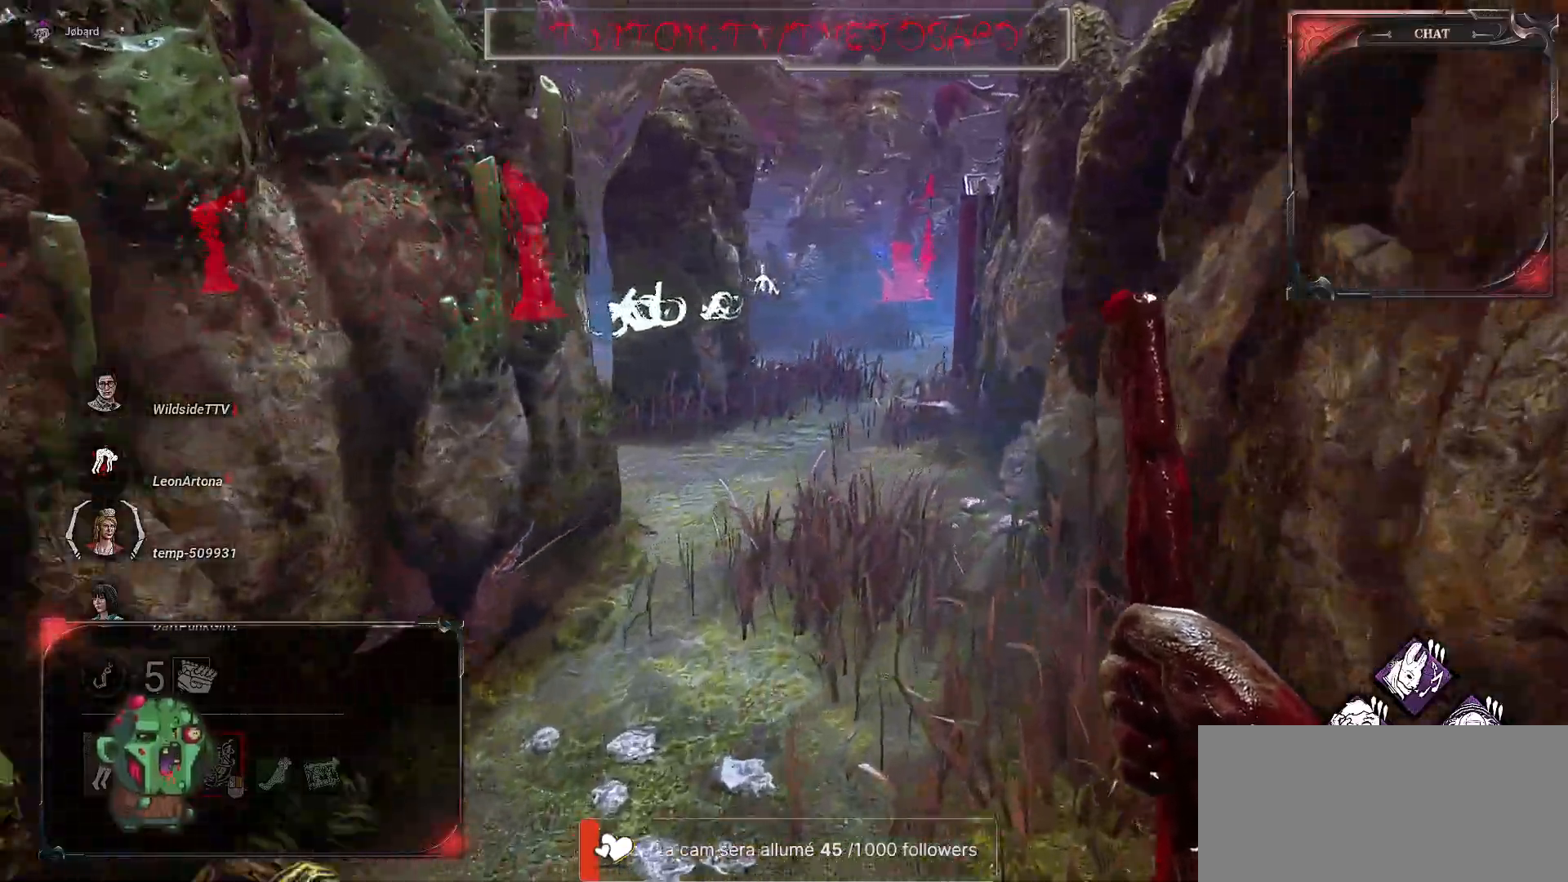
{"keys": ["z"], "mouse": [], "events": [[283, "q", "up"]]}
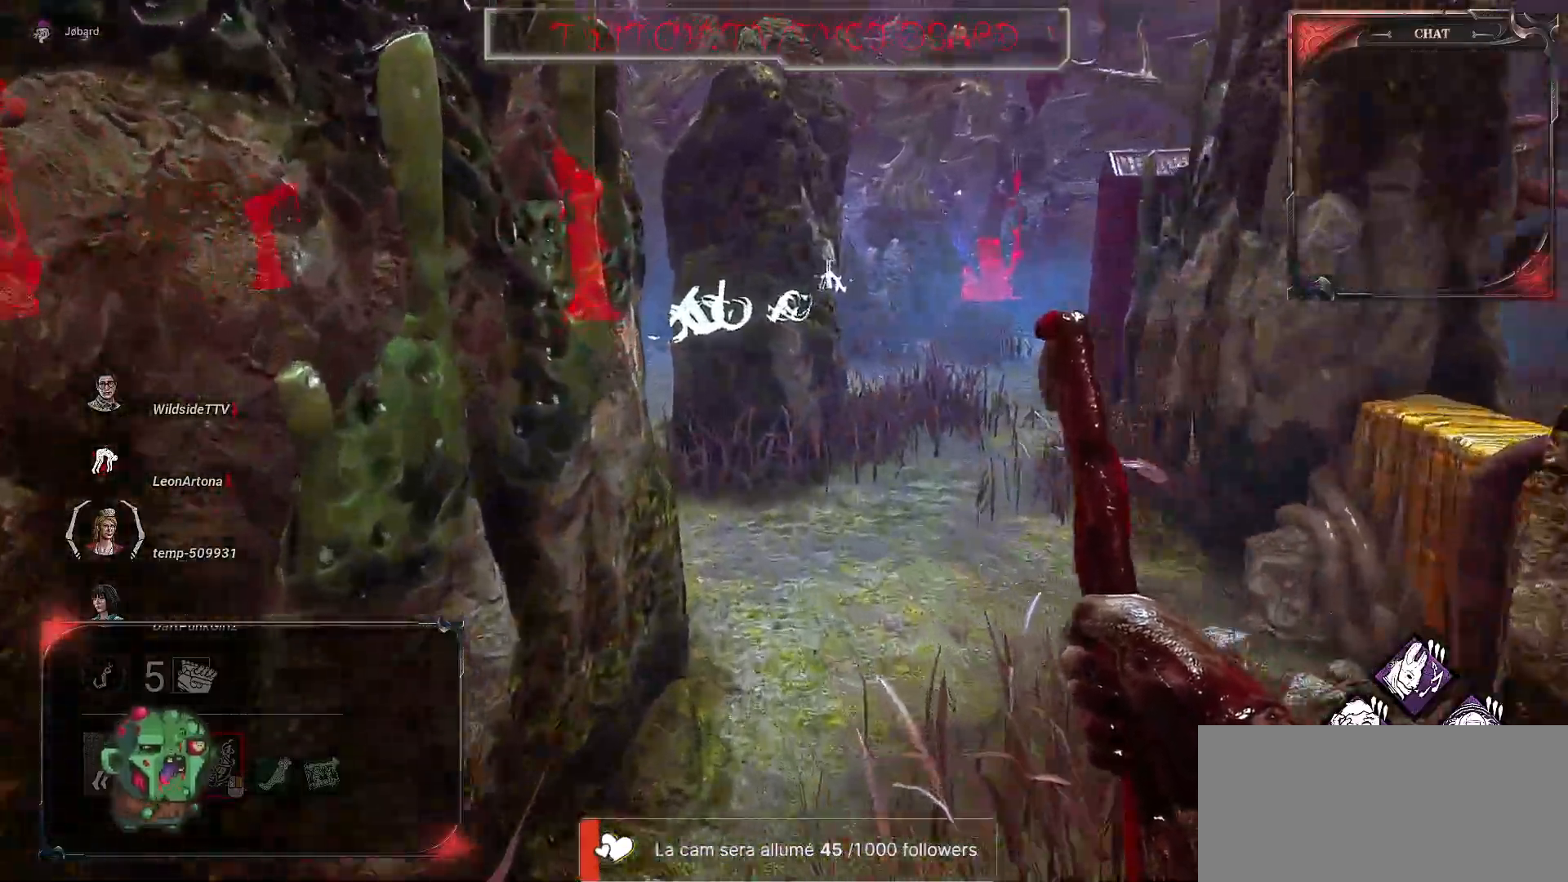
{"keys": ["d", "z"], "mouse": [], "events": [[50, "d", "down"]]}
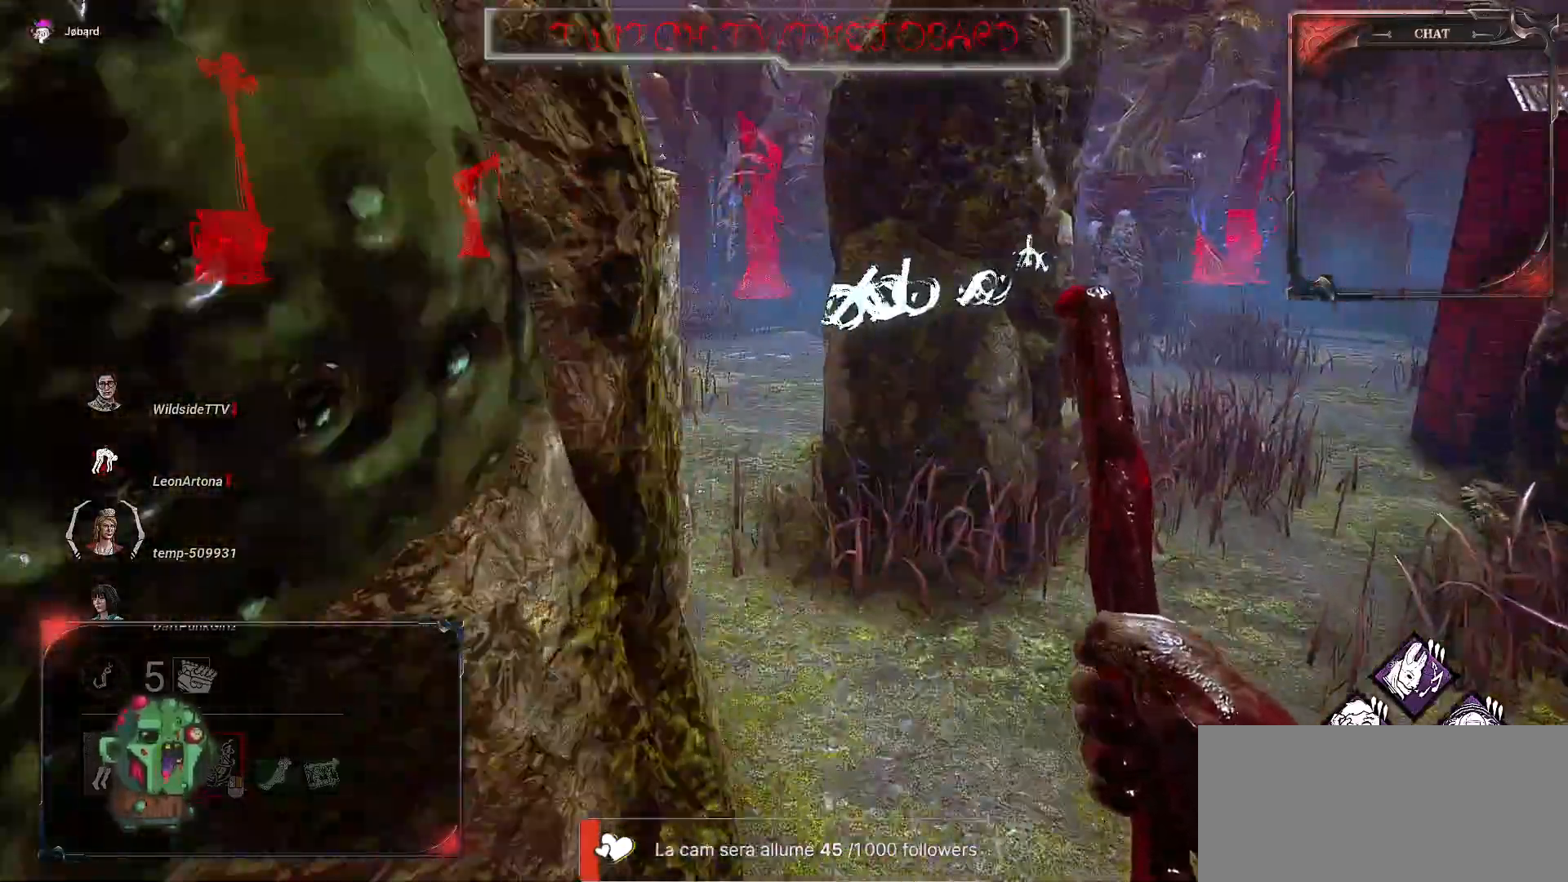
{"keys": ["d", "z"], "mouse": [], "events": []}
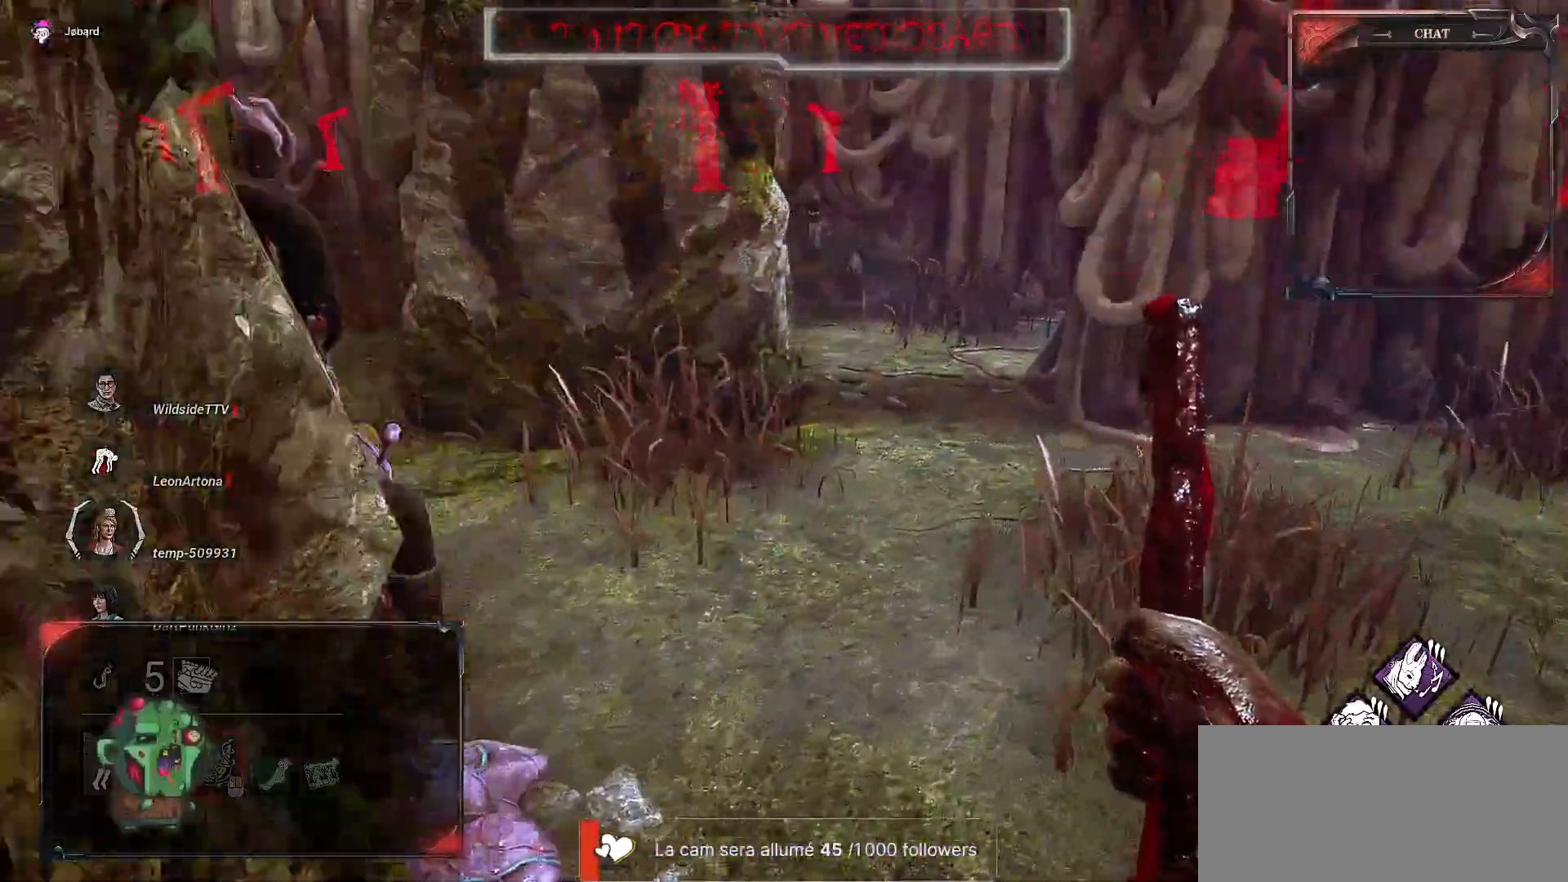
{"keys": ["d", "z"], "mouse": [], "events": []}
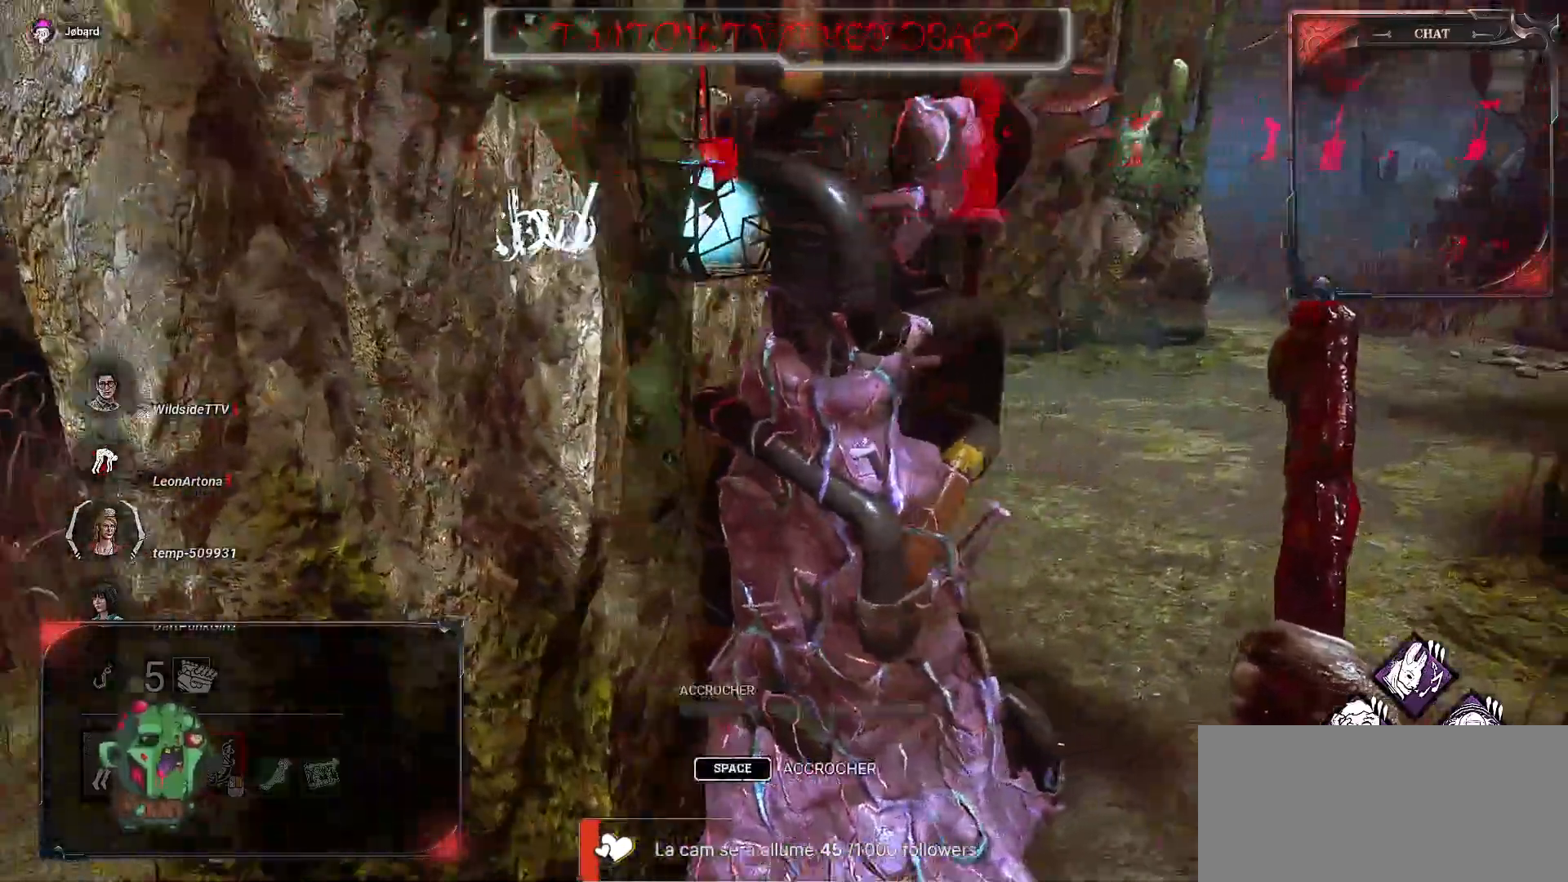
{"keys": ["d", "space", "z"], "mouse": [], "events": [[217, "d", "up"], [383, "d", "down"], [500, "space", "down"]]}
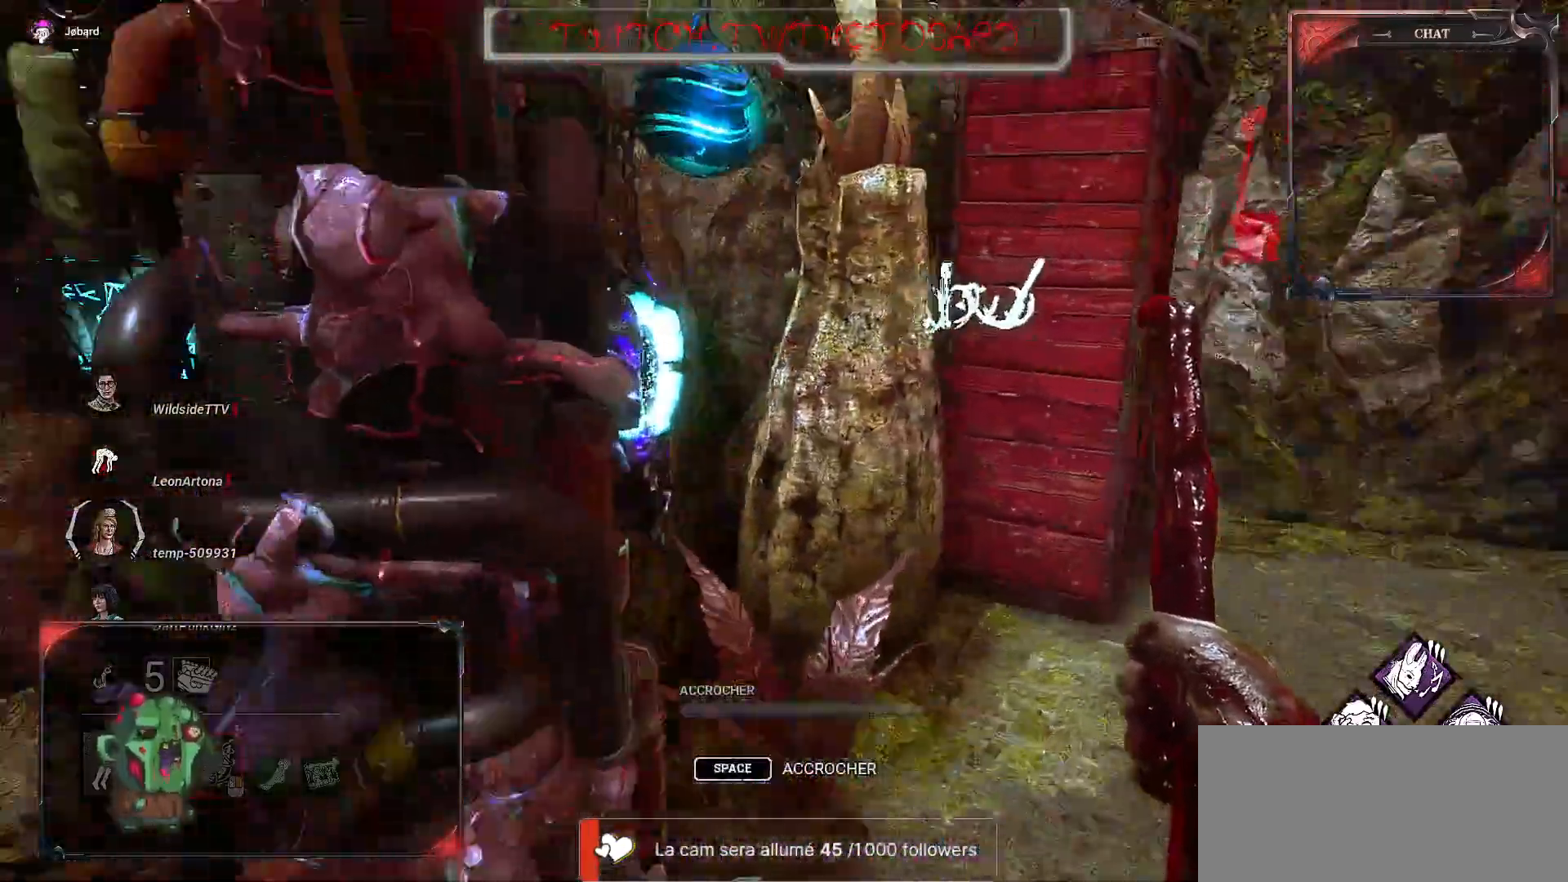
{"keys": ["d", "z"], "mouse": [], "events": [[100, "space", "up"], [217, "space", "down"], [317, "space", "up"]]}
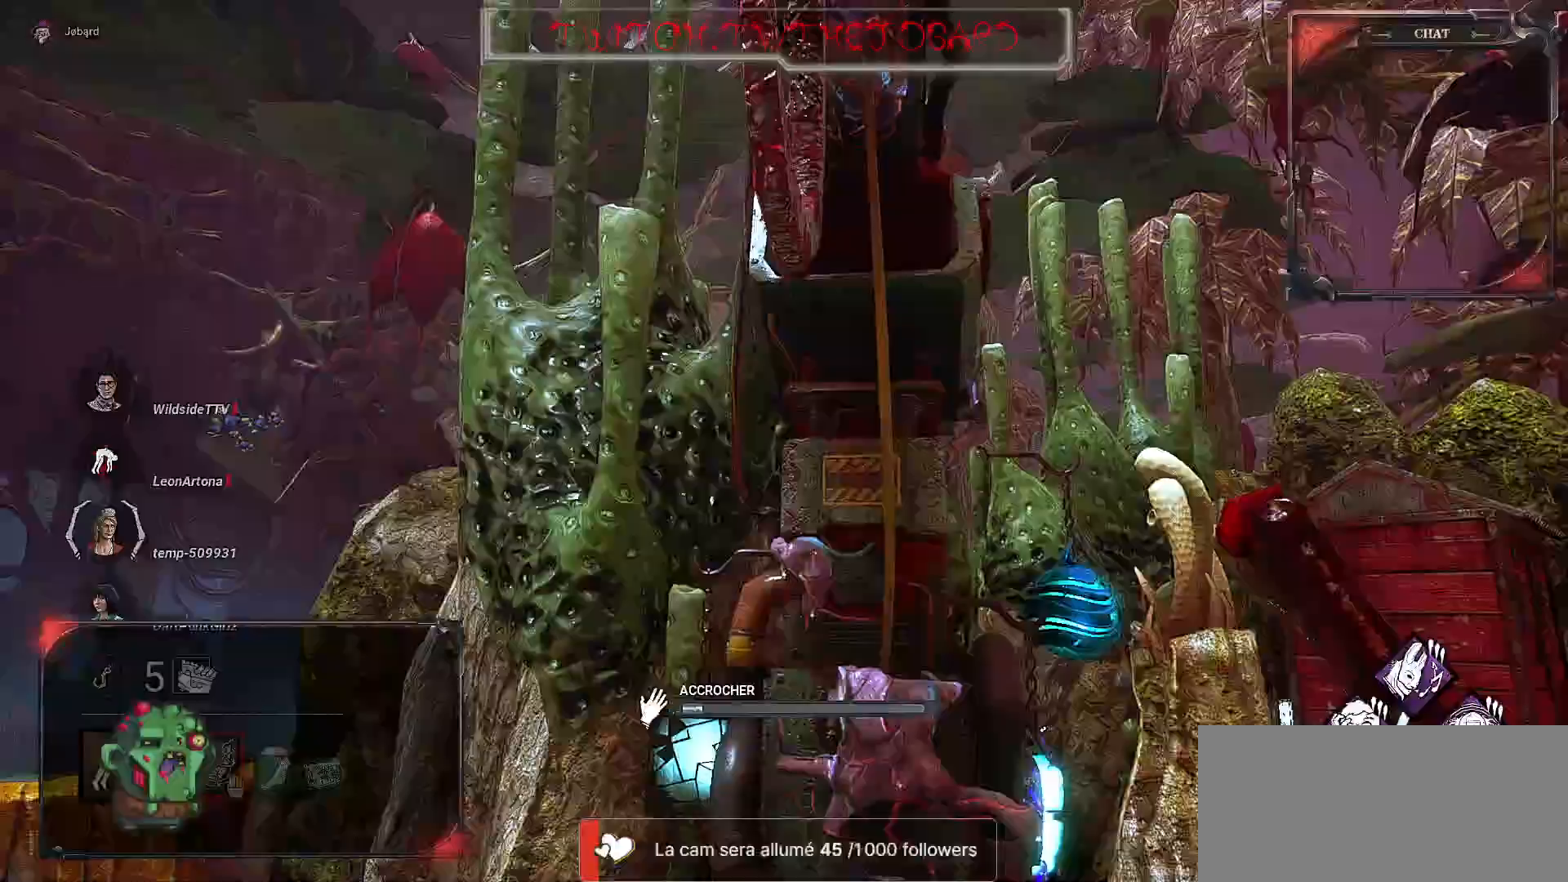
{"keys": ["d", "z"], "mouse": [], "events": [[167, "d", "up"], [500, "d", "down"]]}
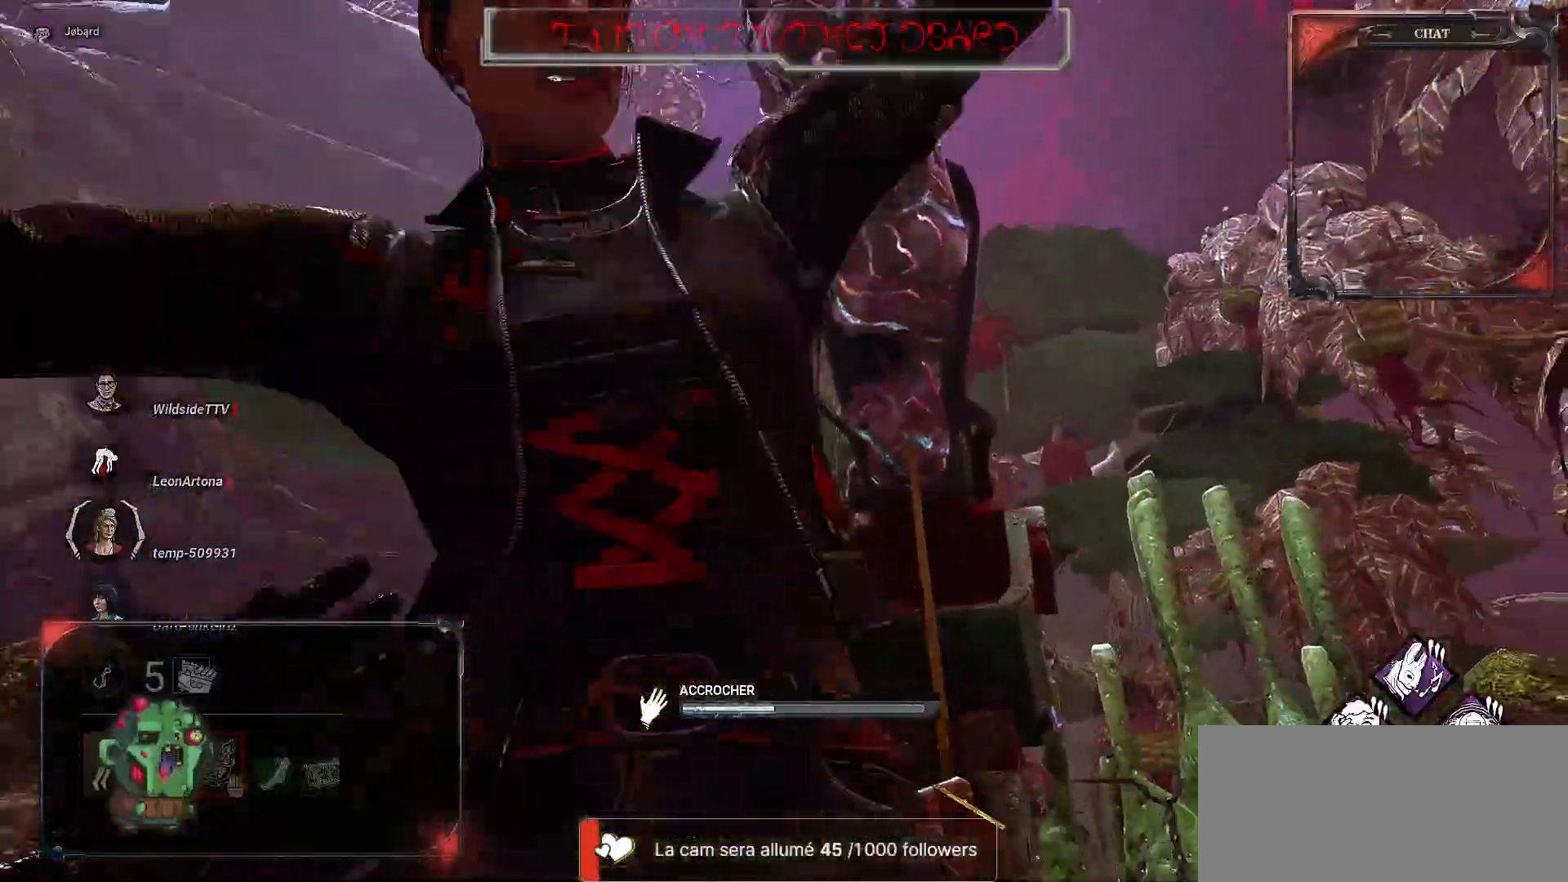
{"keys": ["d", "z"], "mouse": [], "events": []}
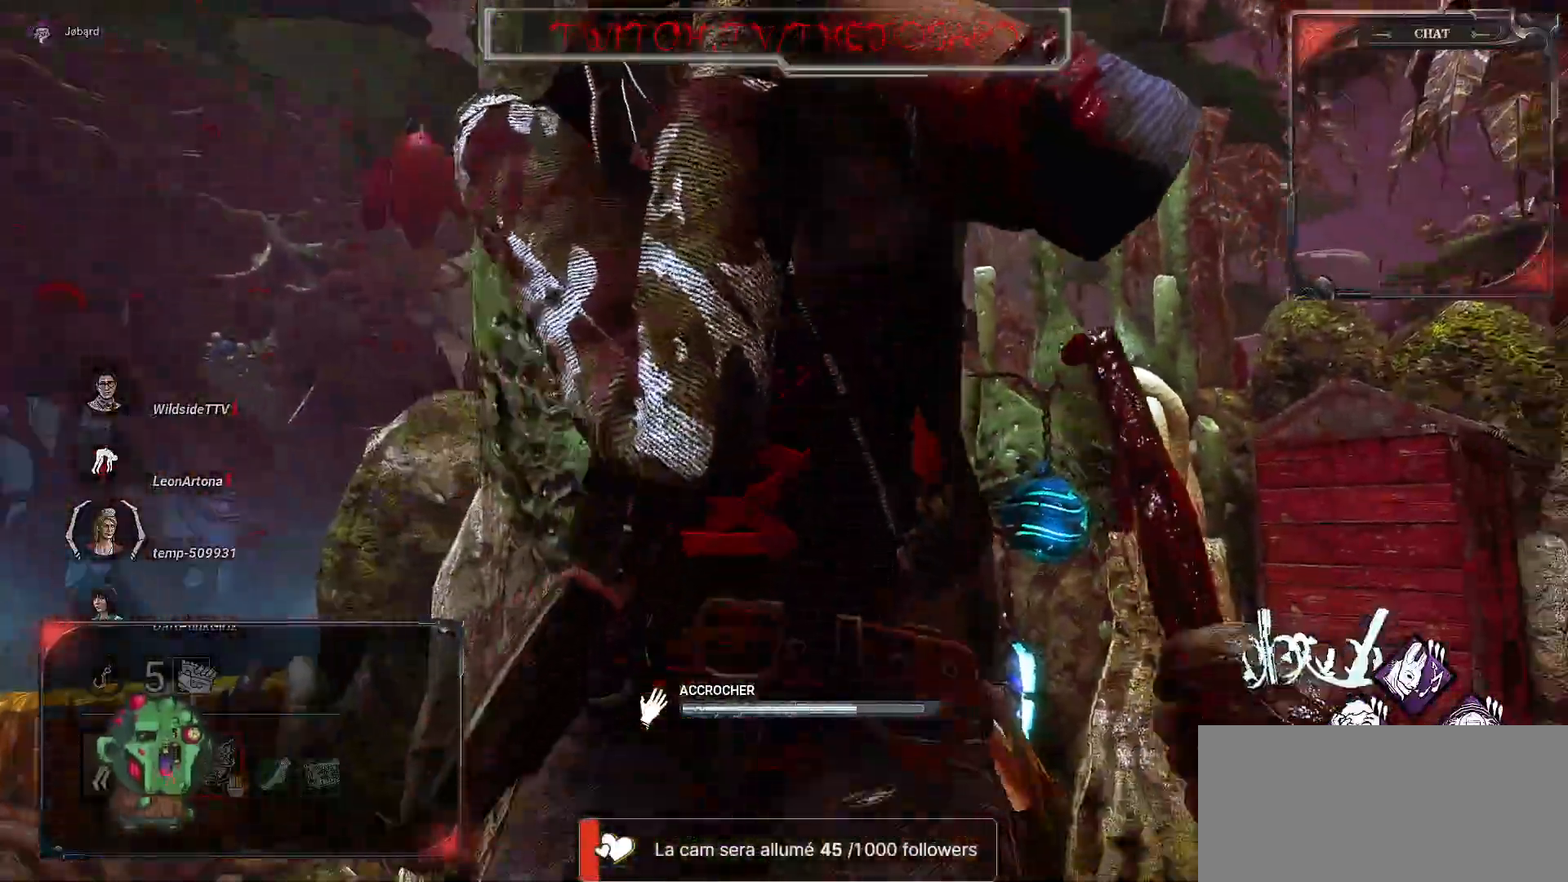
{"keys": ["d", "z"], "mouse": [], "events": []}
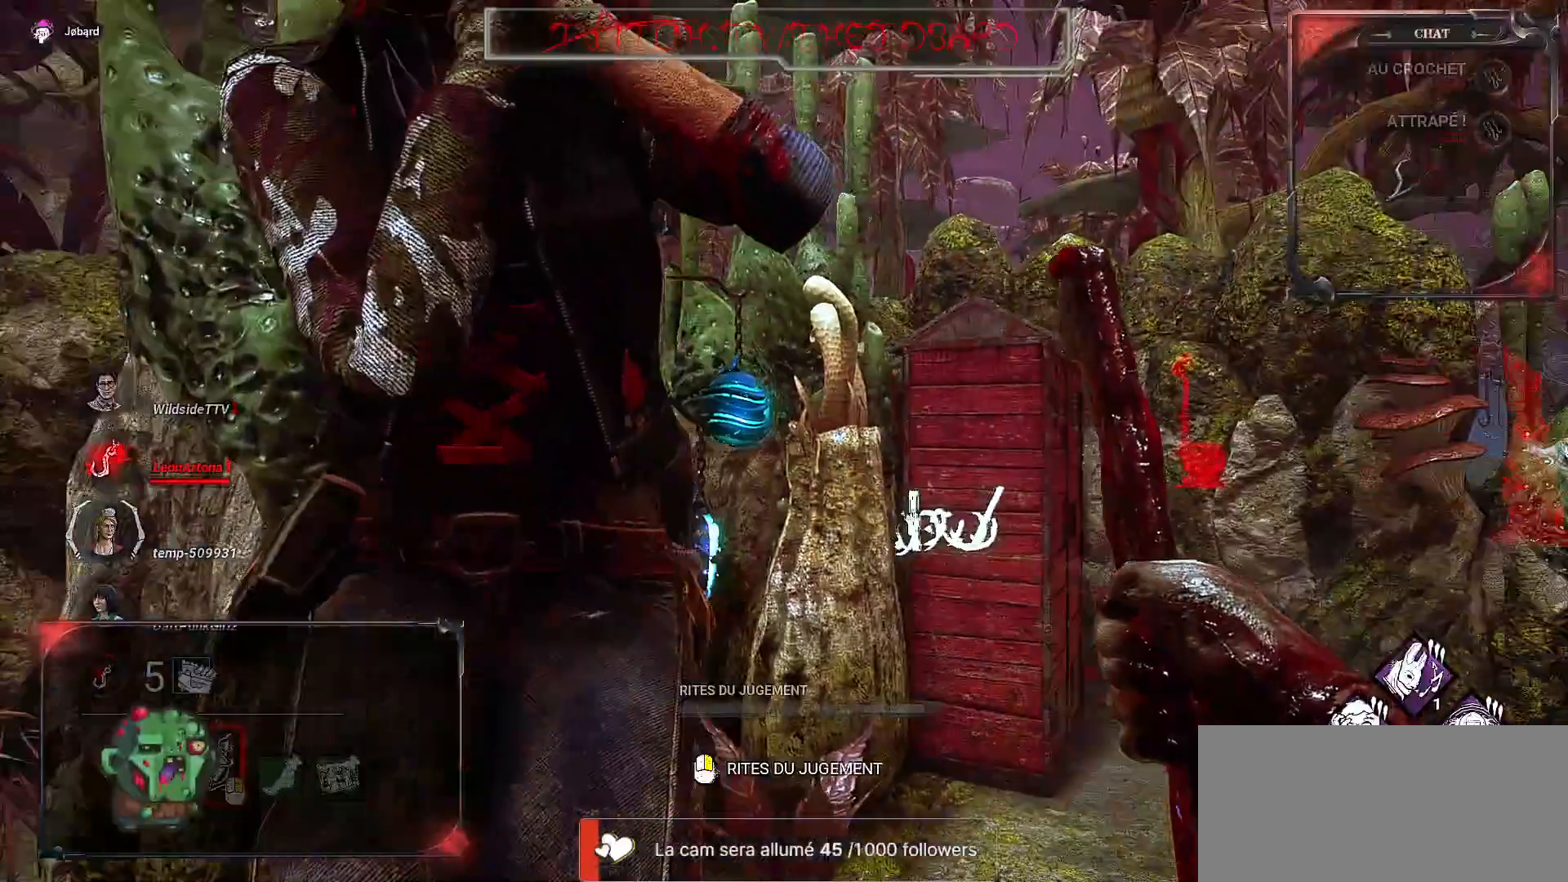
{"keys": ["z"], "mouse": [], "events": [[167, "d", "up"]]}
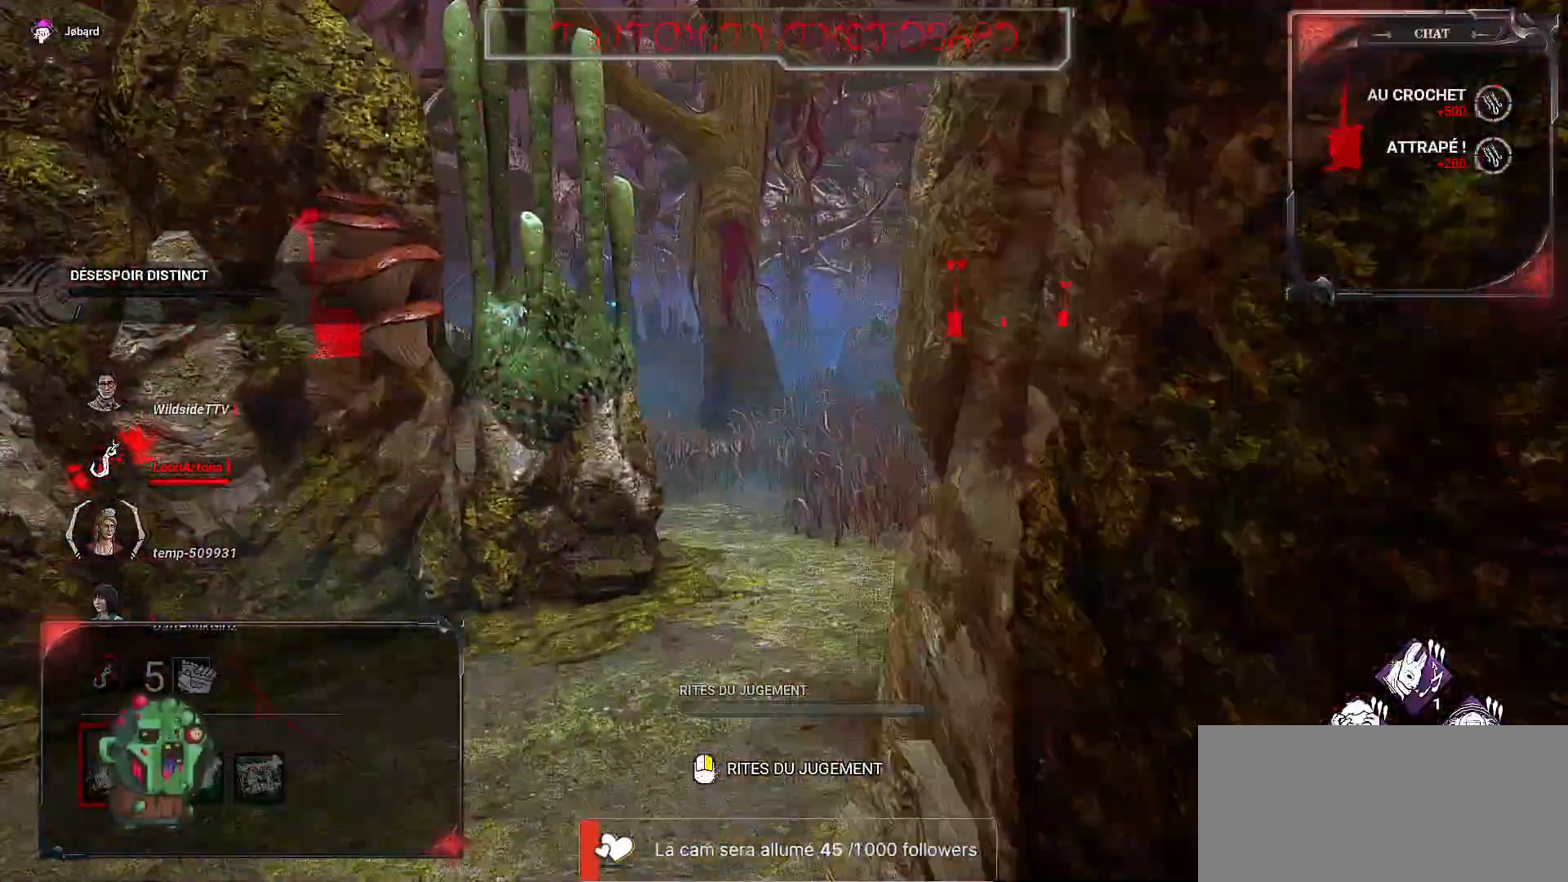
{"keys": ["z"], "mouse": [], "events": []}
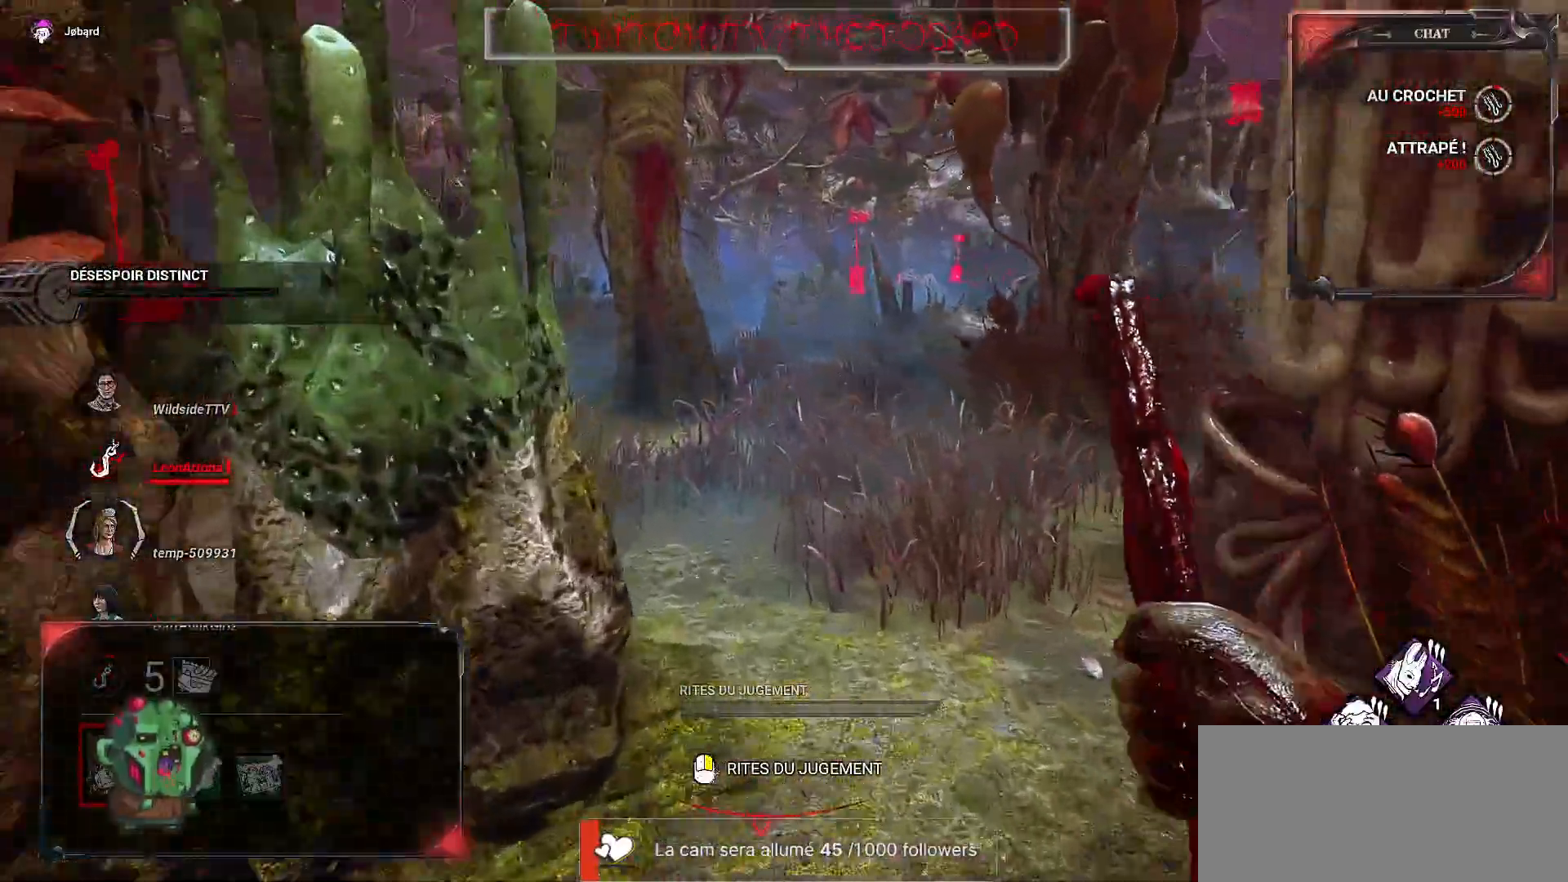
{"keys": ["z"], "mouse": [], "events": [[167, "d", "down"], [500, "d", "up"]]}
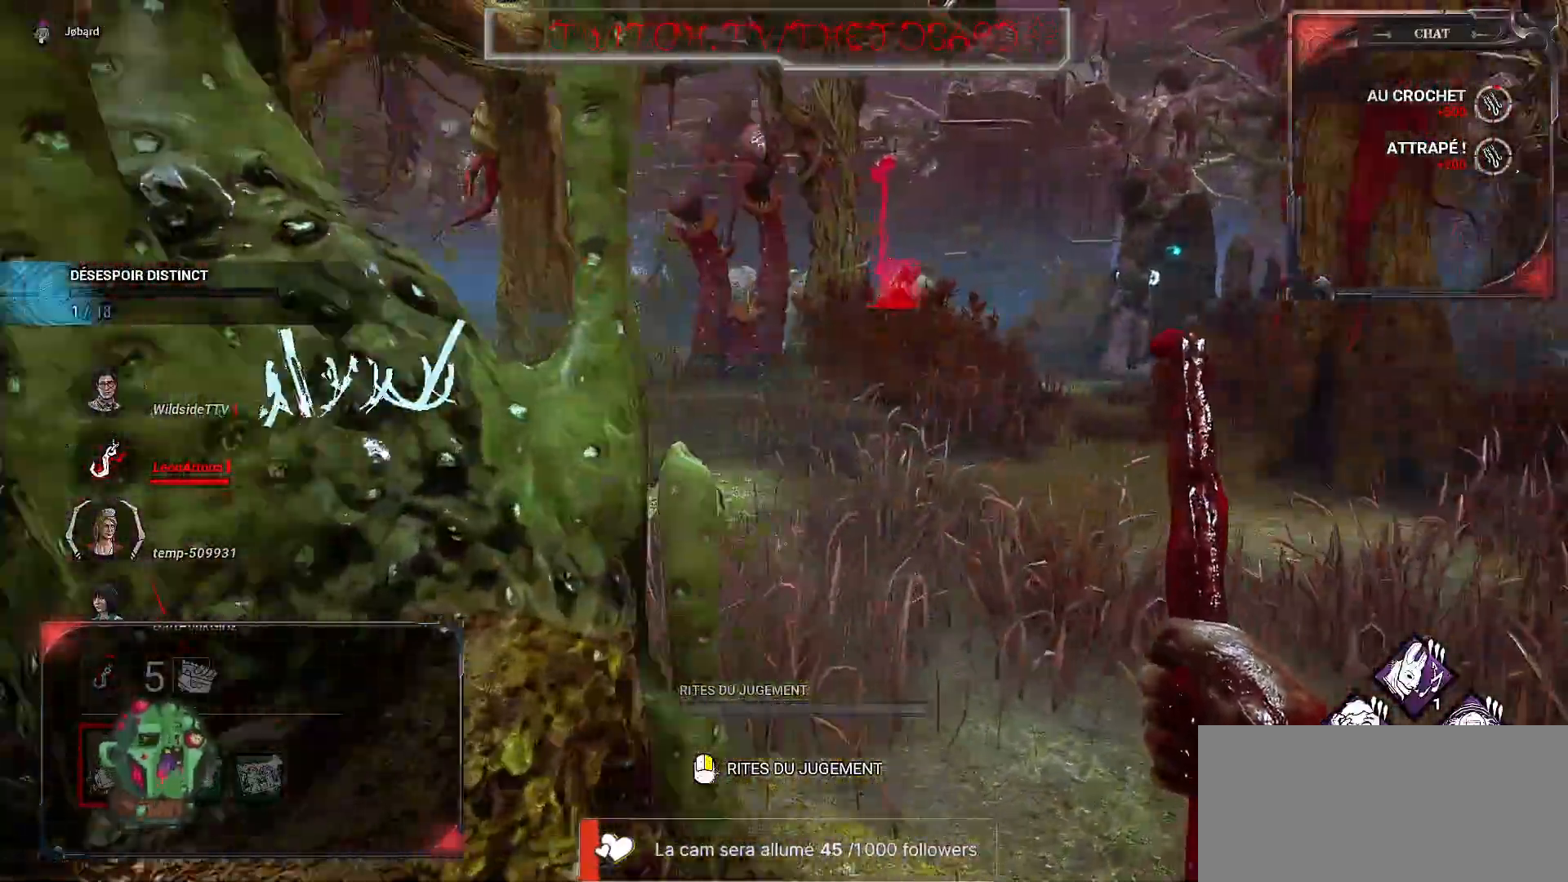
{"keys": ["d", "z"], "mouse": [], "events": [[233, "d", "down"]]}
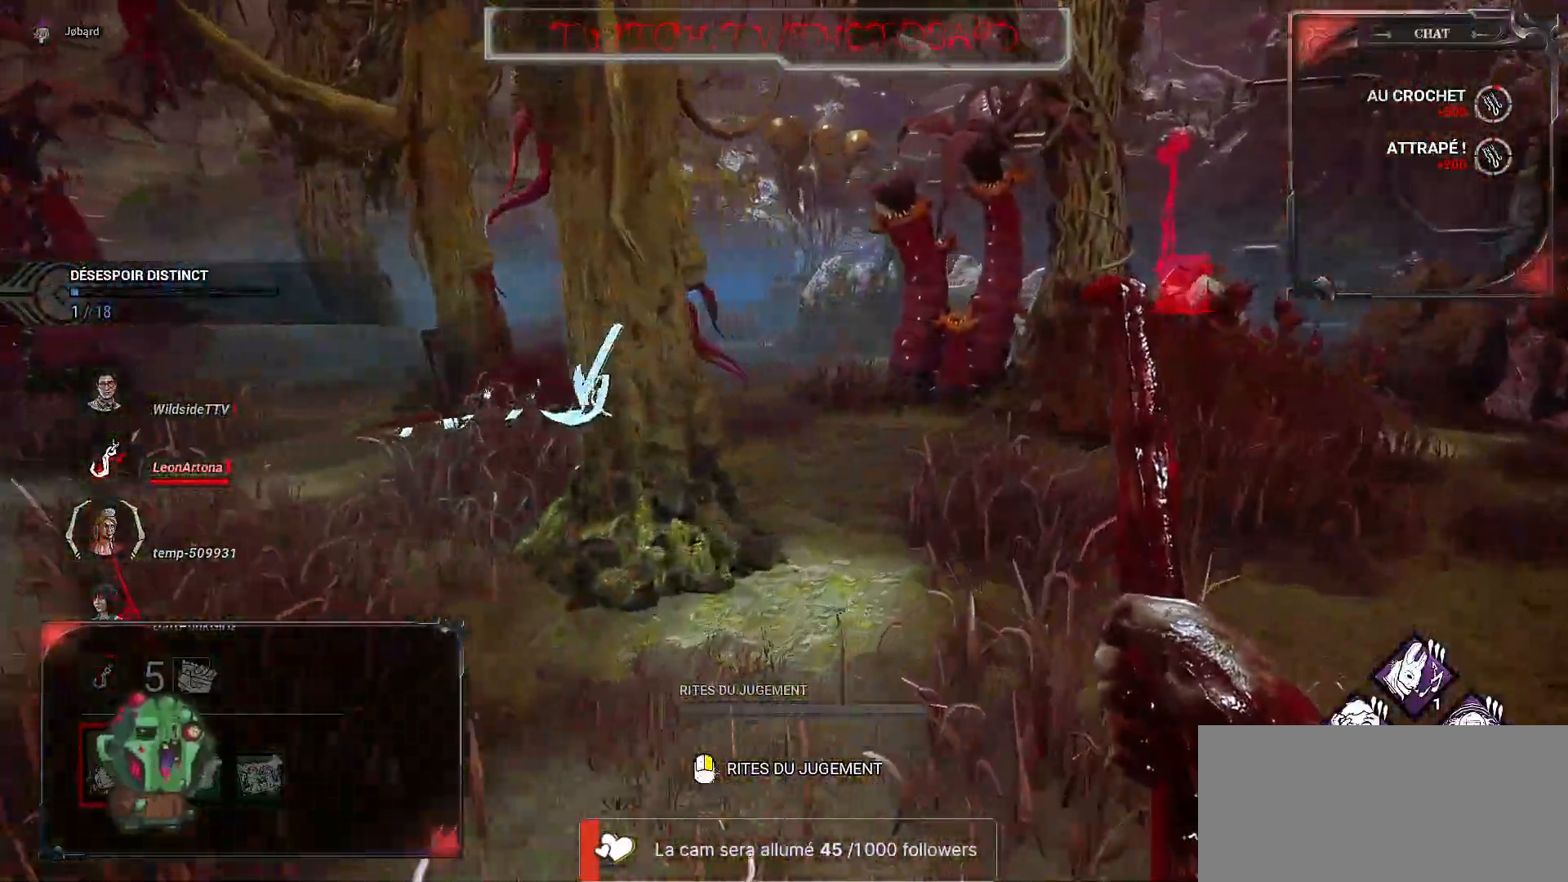
{"keys": ["d", "z"], "mouse": [], "events": []}
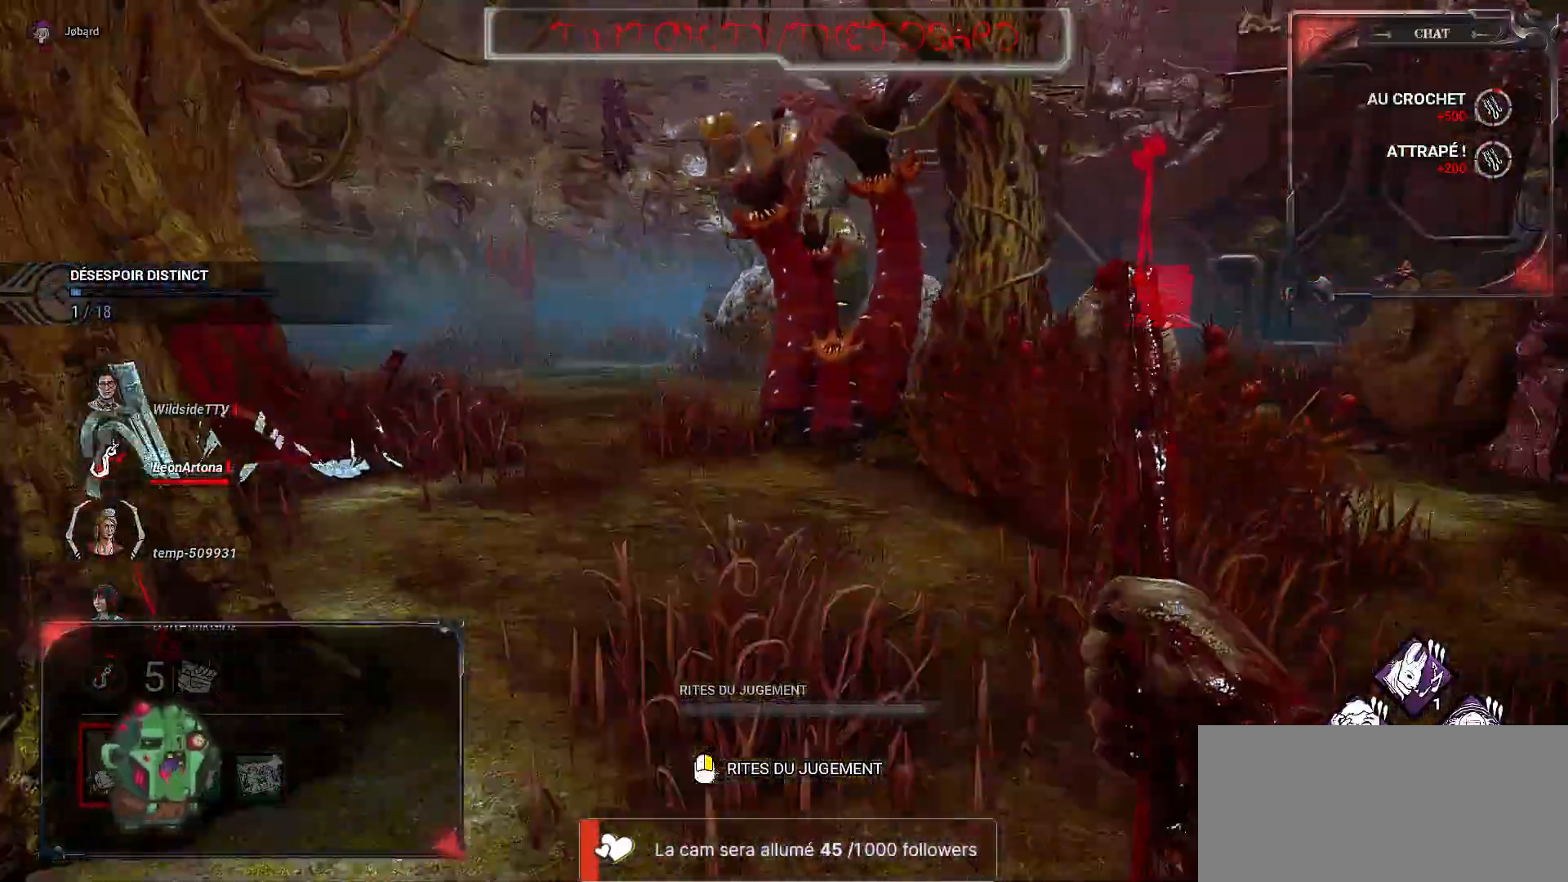
{"keys": ["z"], "mouse": [], "events": [[367, "d", "up"]]}
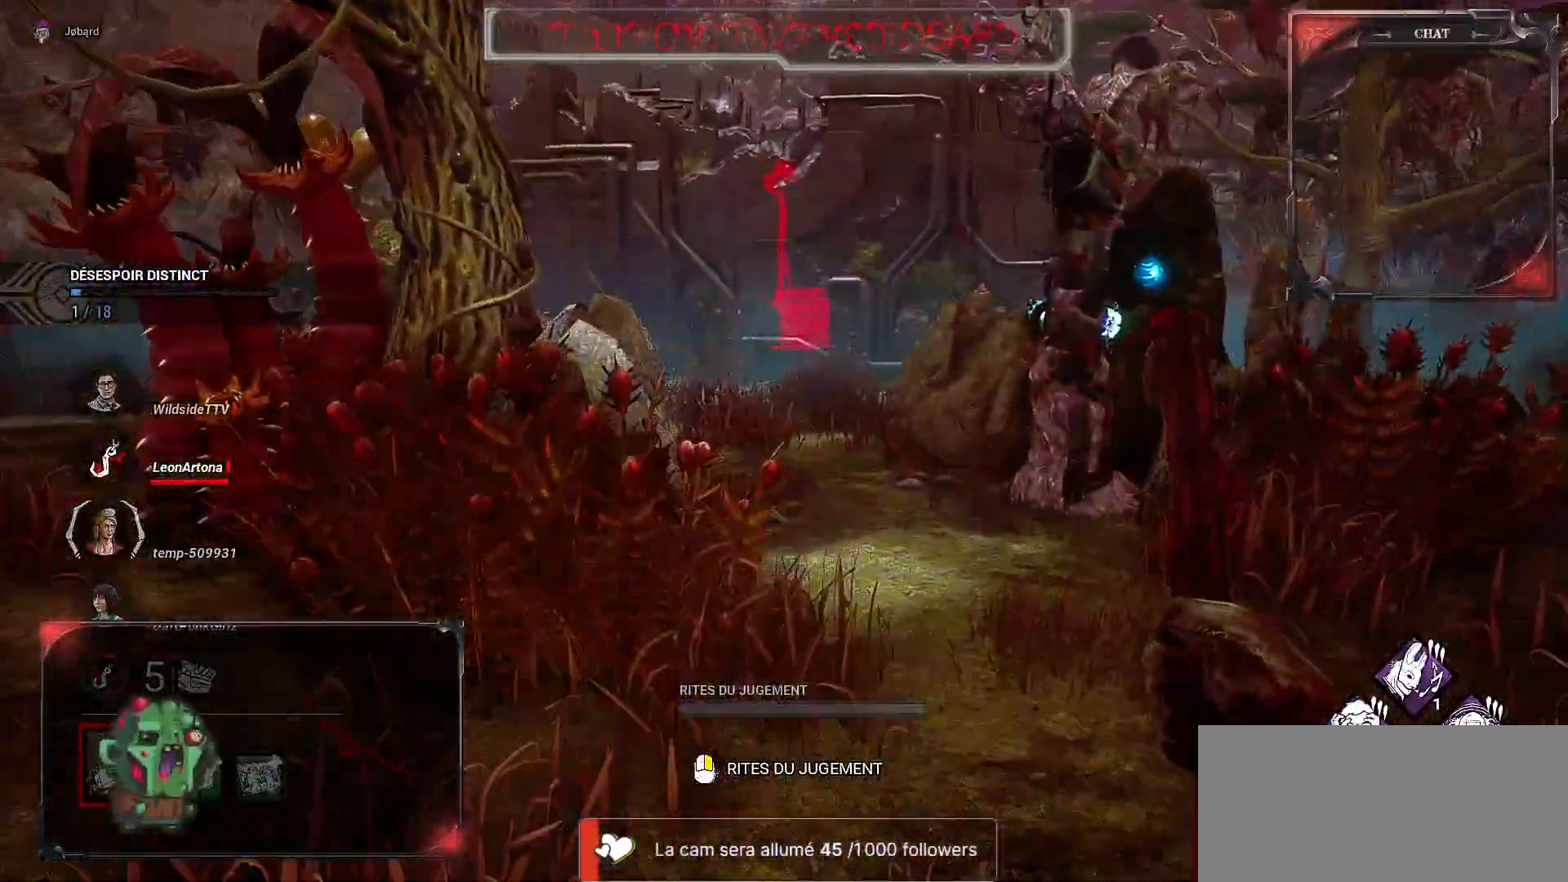
{"keys": ["d", "z"], "mouse": [], "events": [[217, "d", "down"]]}
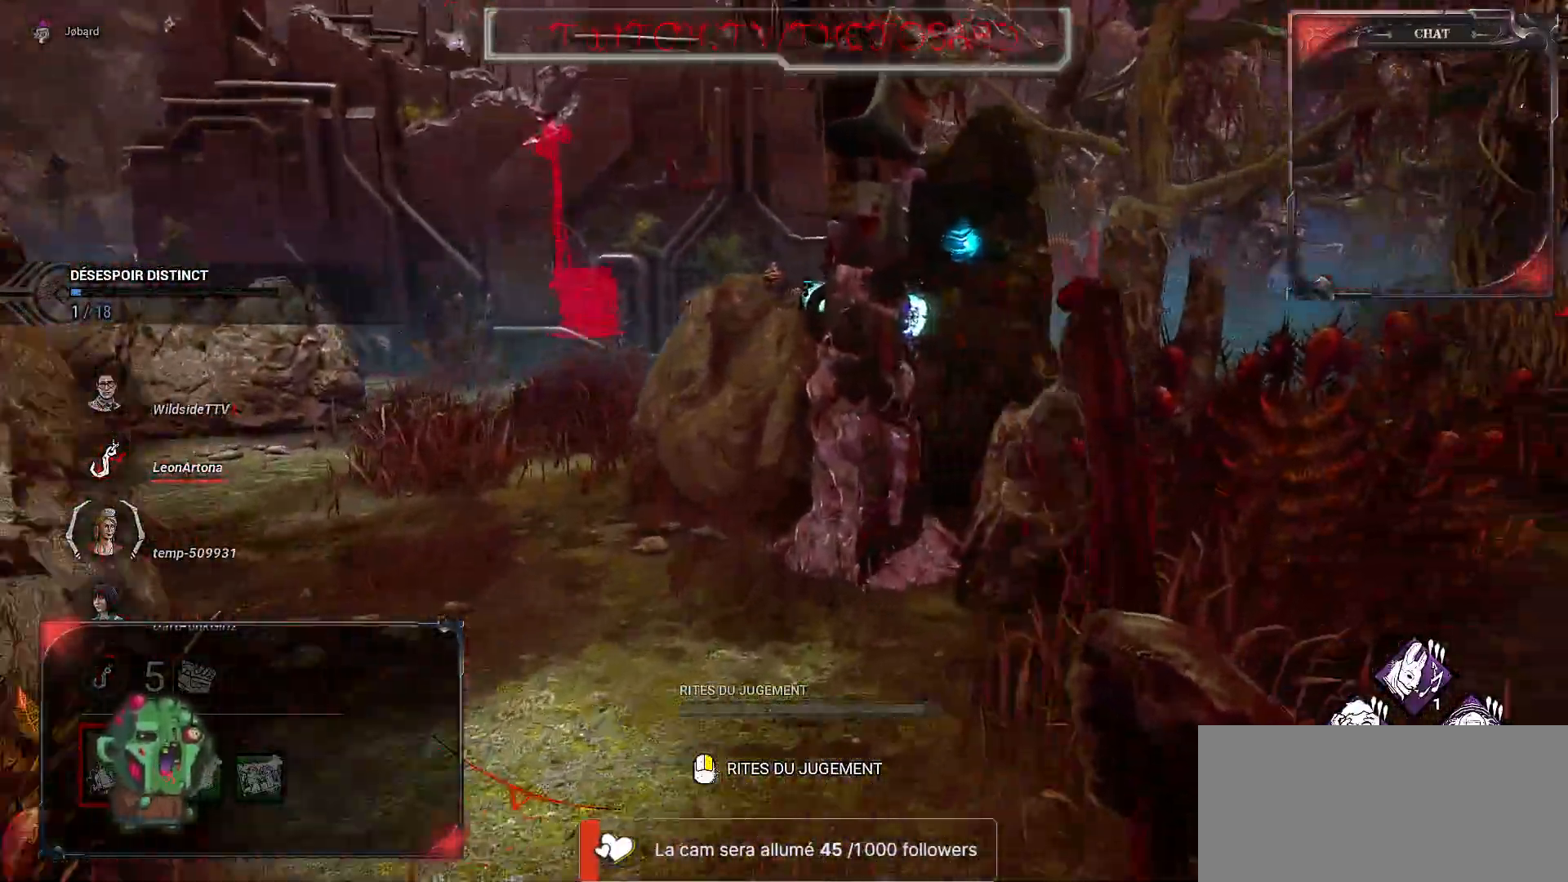
{"keys": ["d", "z"], "mouse": [], "events": []}
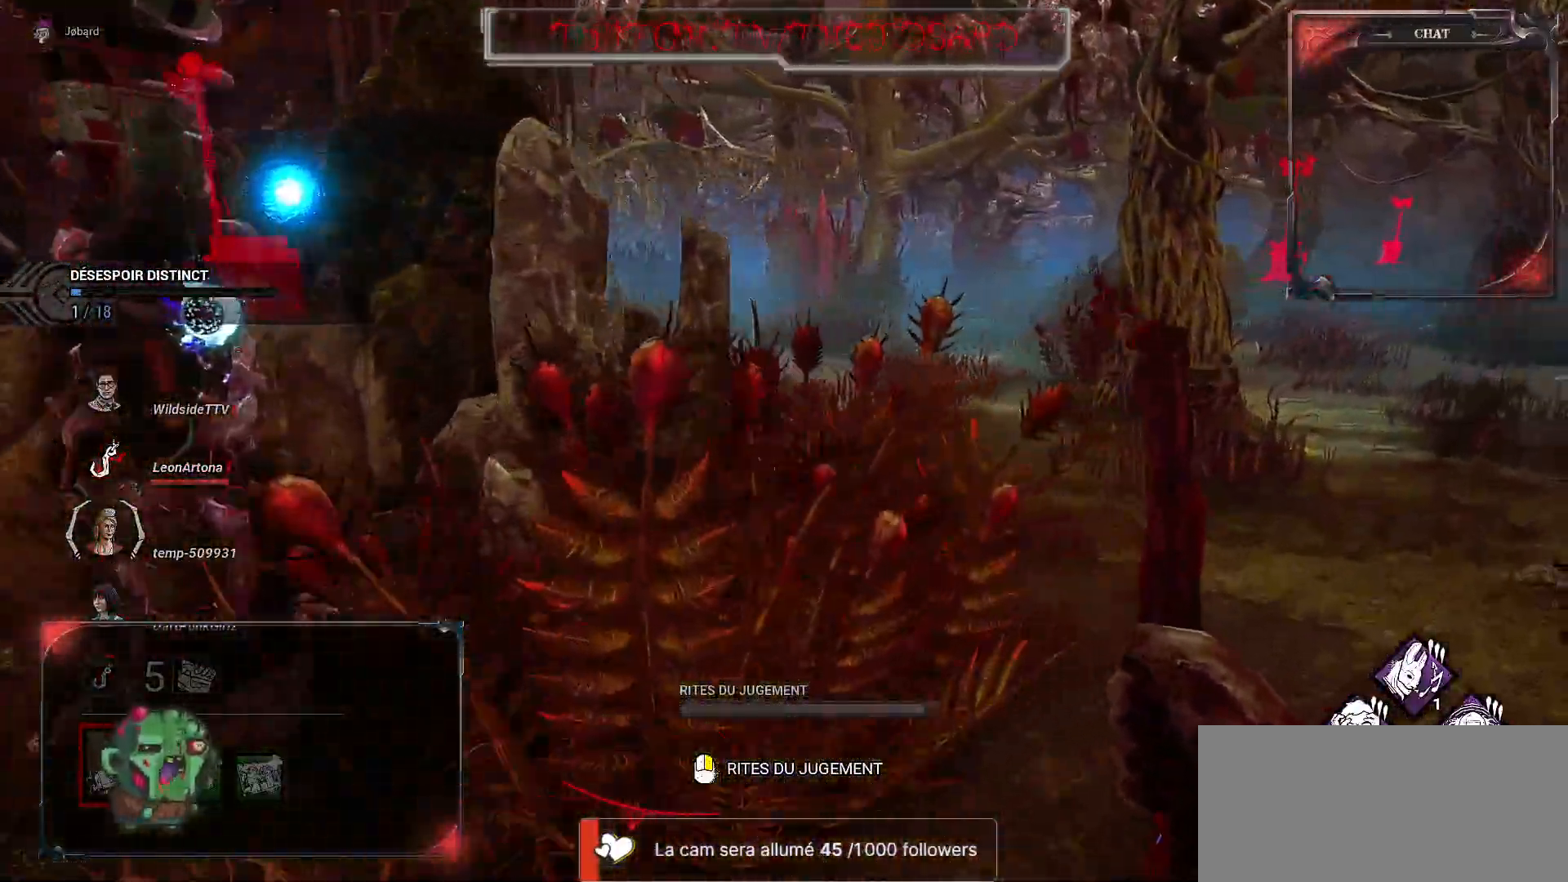
{"keys": ["d", "z"], "mouse": [], "events": []}
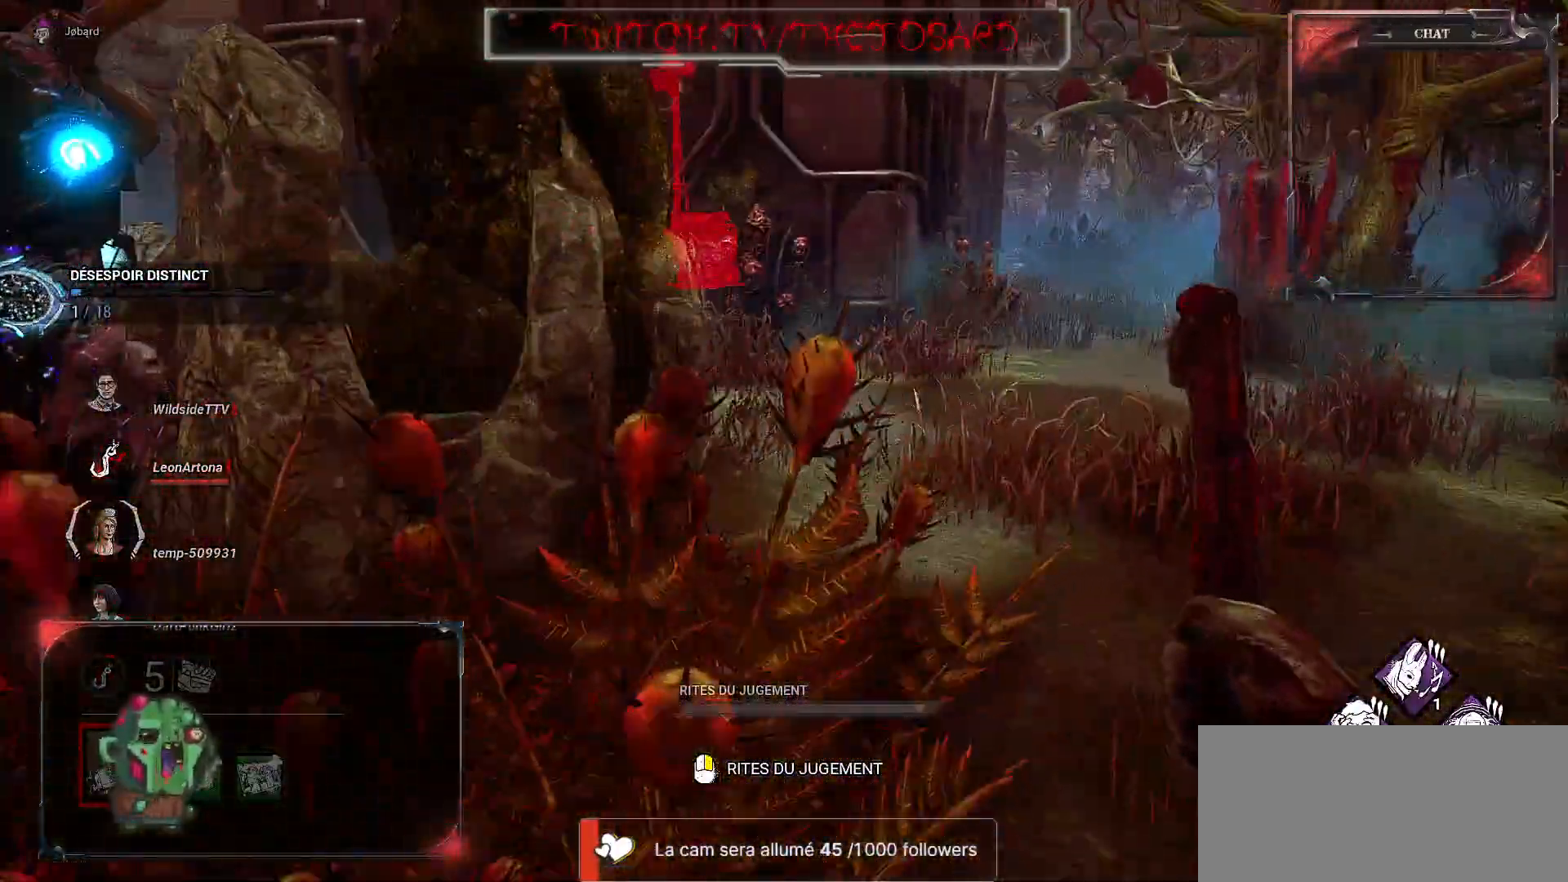
{"keys": ["d", "z"], "mouse": [], "events": []}